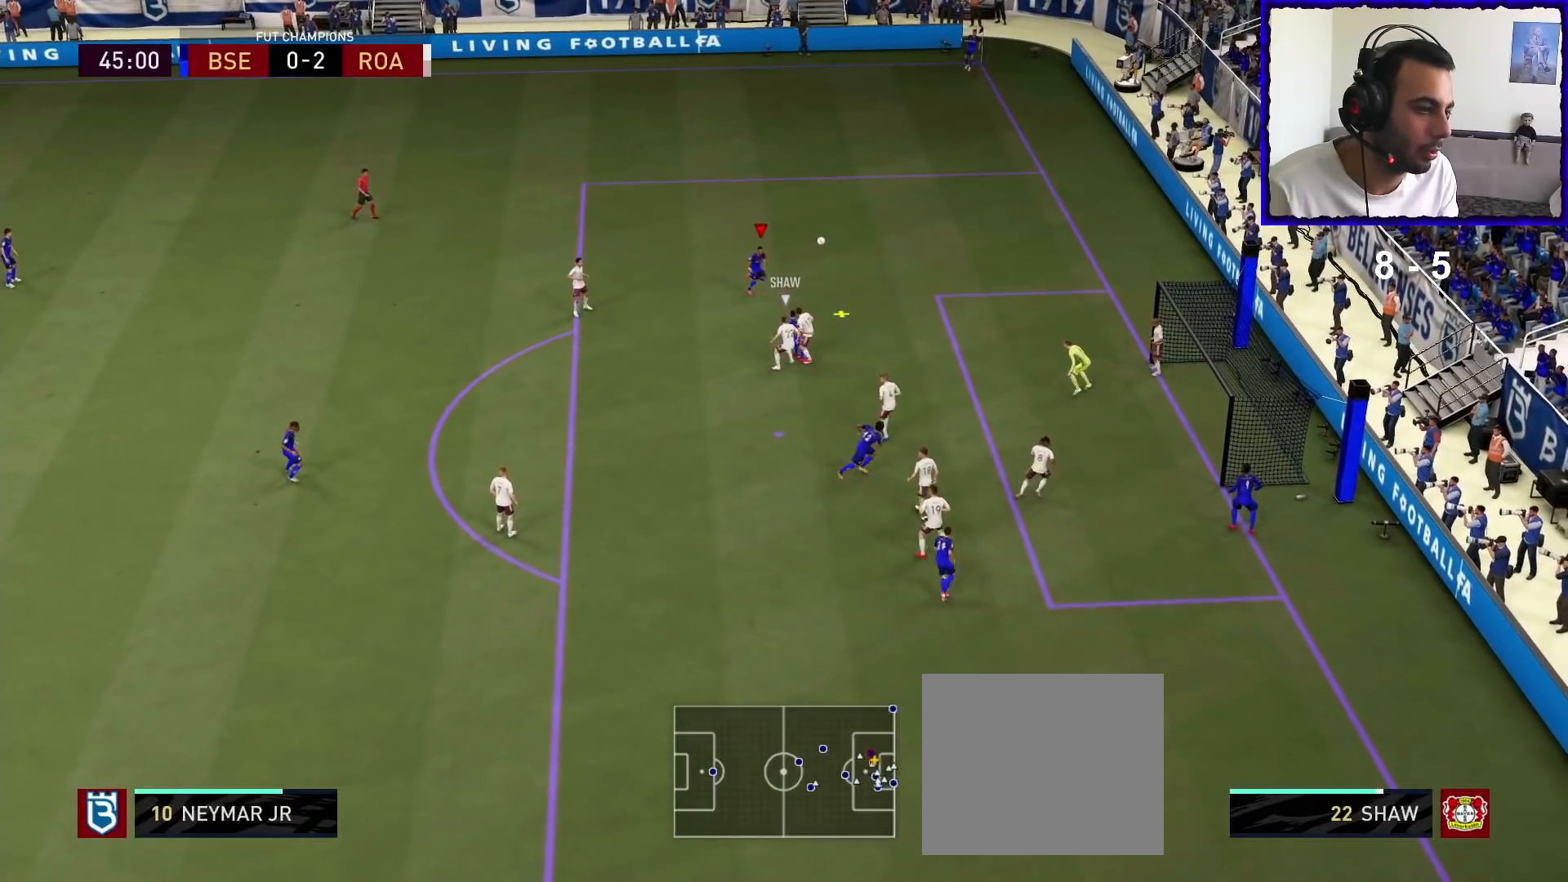
Gameplay with a controller (PlayStation layout); each line is a JSON object with the inputs held at the frame after it. "events" lists button and stick changes between this image and that frame as [ms after this image, input, new state], when the widget could be followed in between.
{"buttons": ["R1"], "left_stick": "down-right", "right_stick": "center", "events": [[67, "SQUARE", "up"]]}
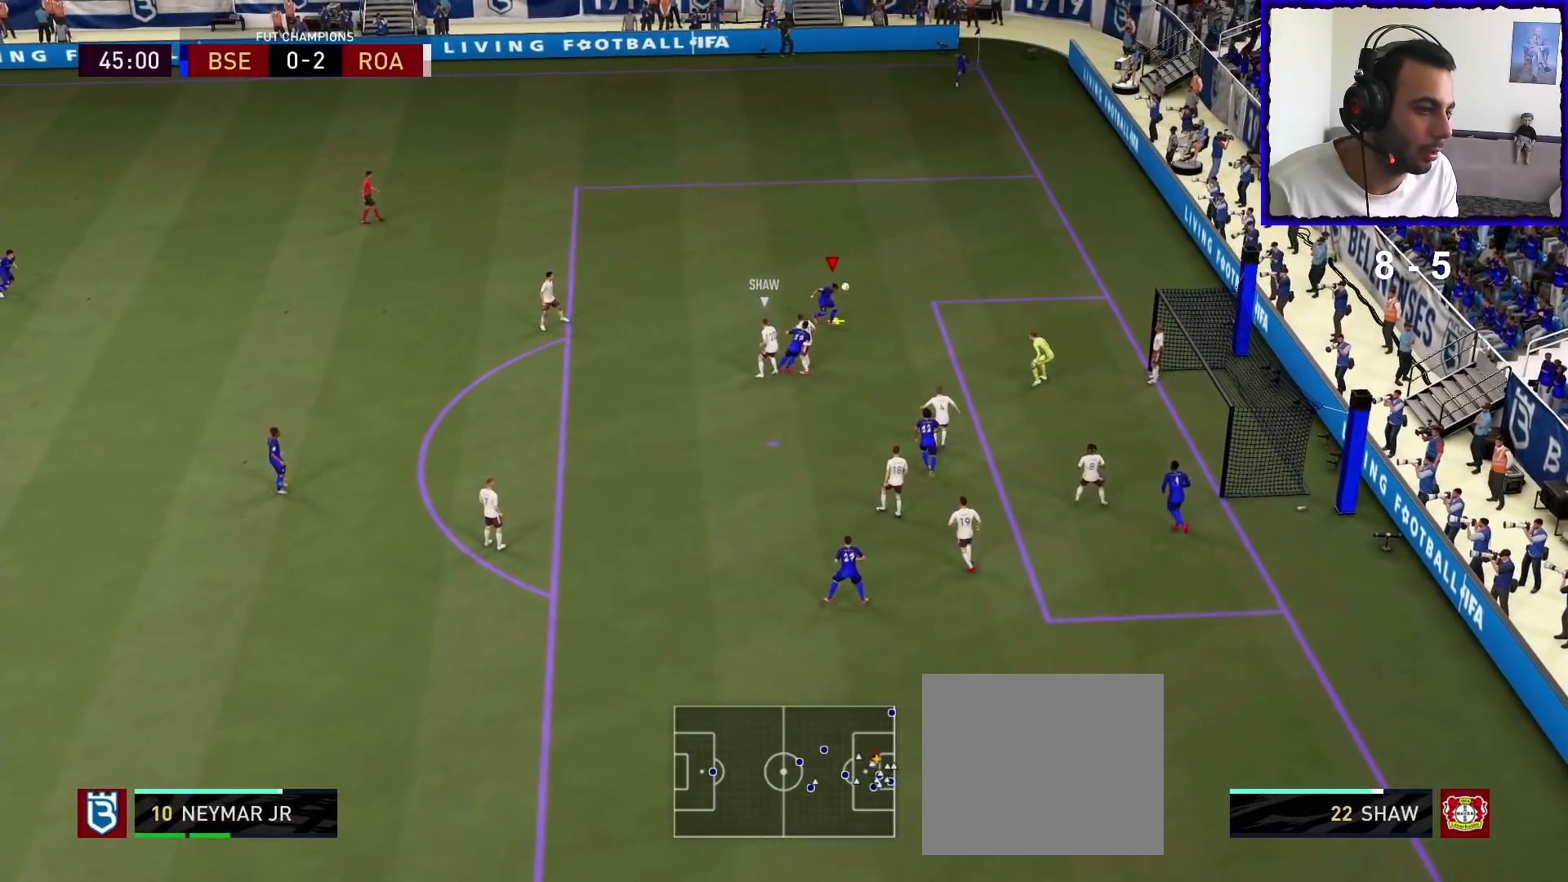
{"buttons": ["R1"], "left_stick": "down-right", "right_stick": "center", "events": []}
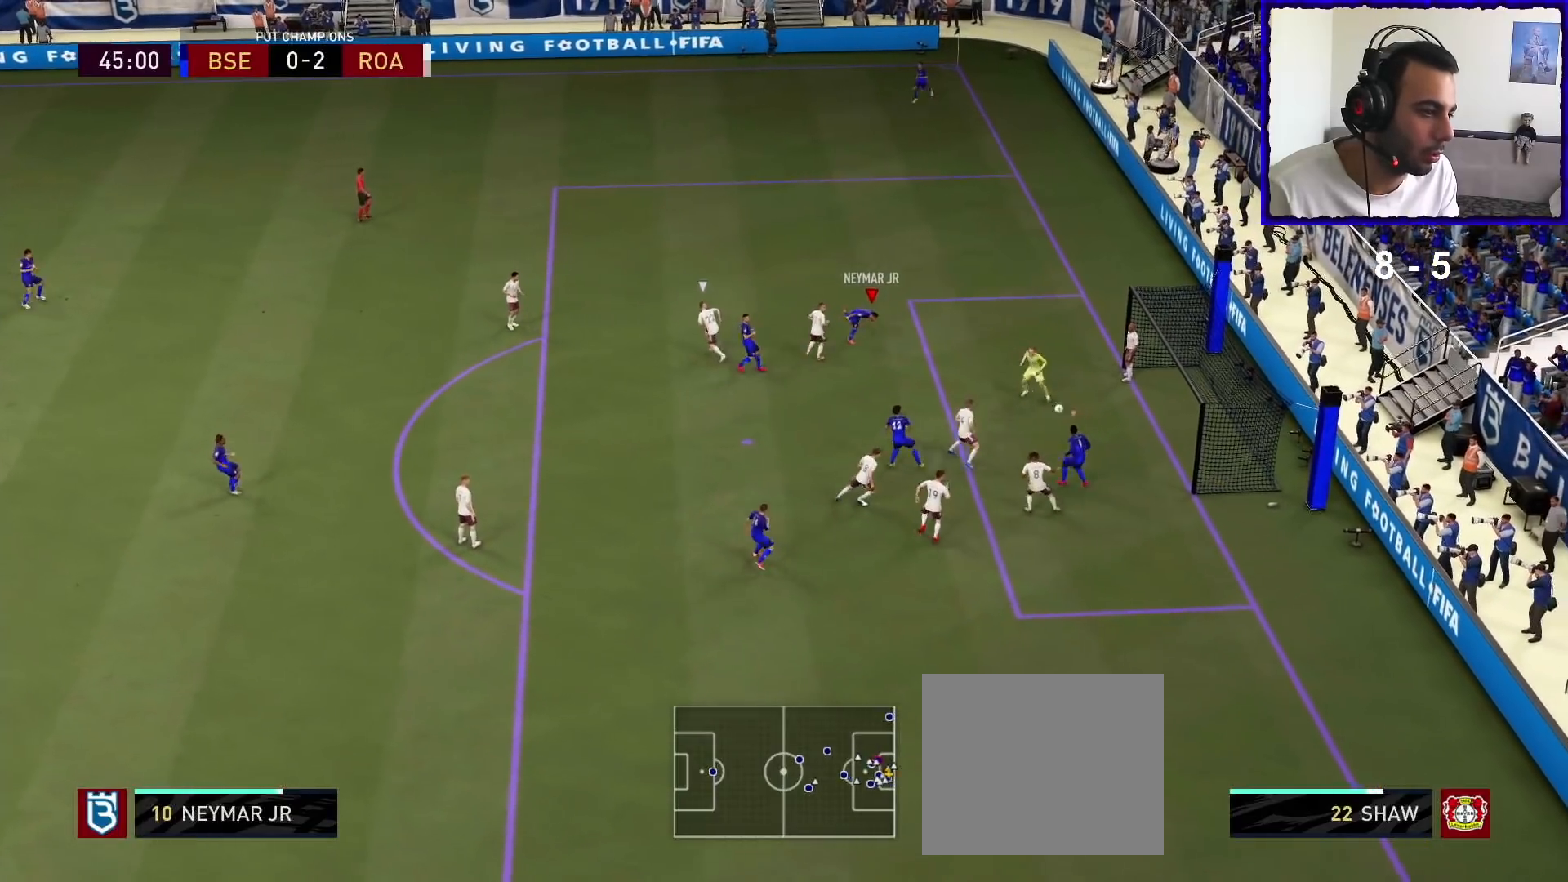
{"buttons": [], "left_stick": "center", "right_stick": "center", "events": [[167, "R1", "up"], [333, "left_stick", "center"]]}
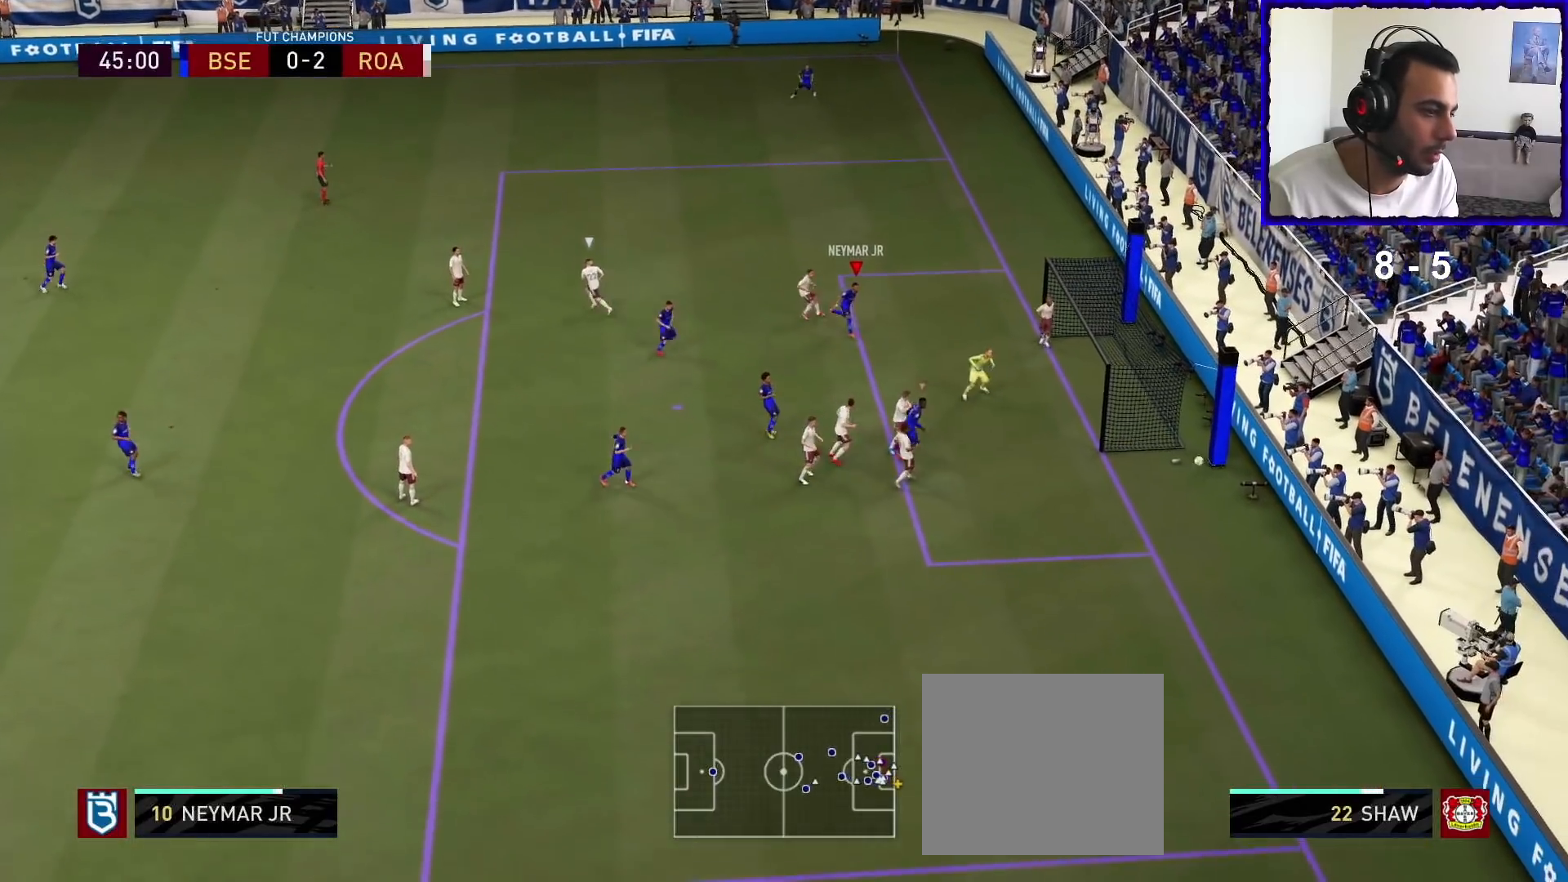
{"buttons": [], "left_stick": "center", "right_stick": "center", "events": []}
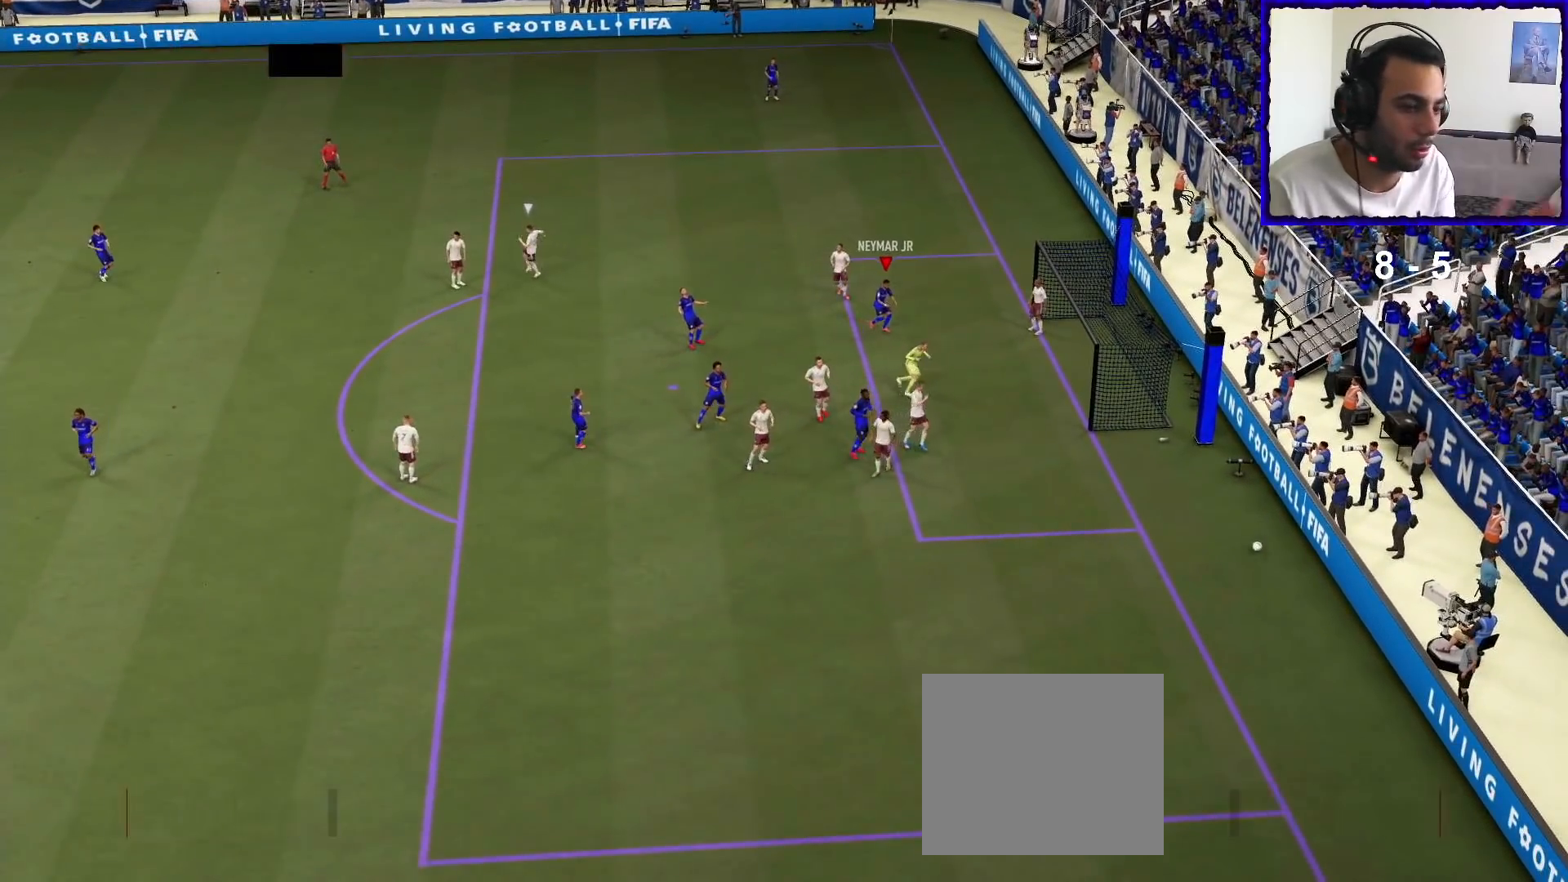
{"buttons": [], "left_stick": "center", "right_stick": "center", "events": []}
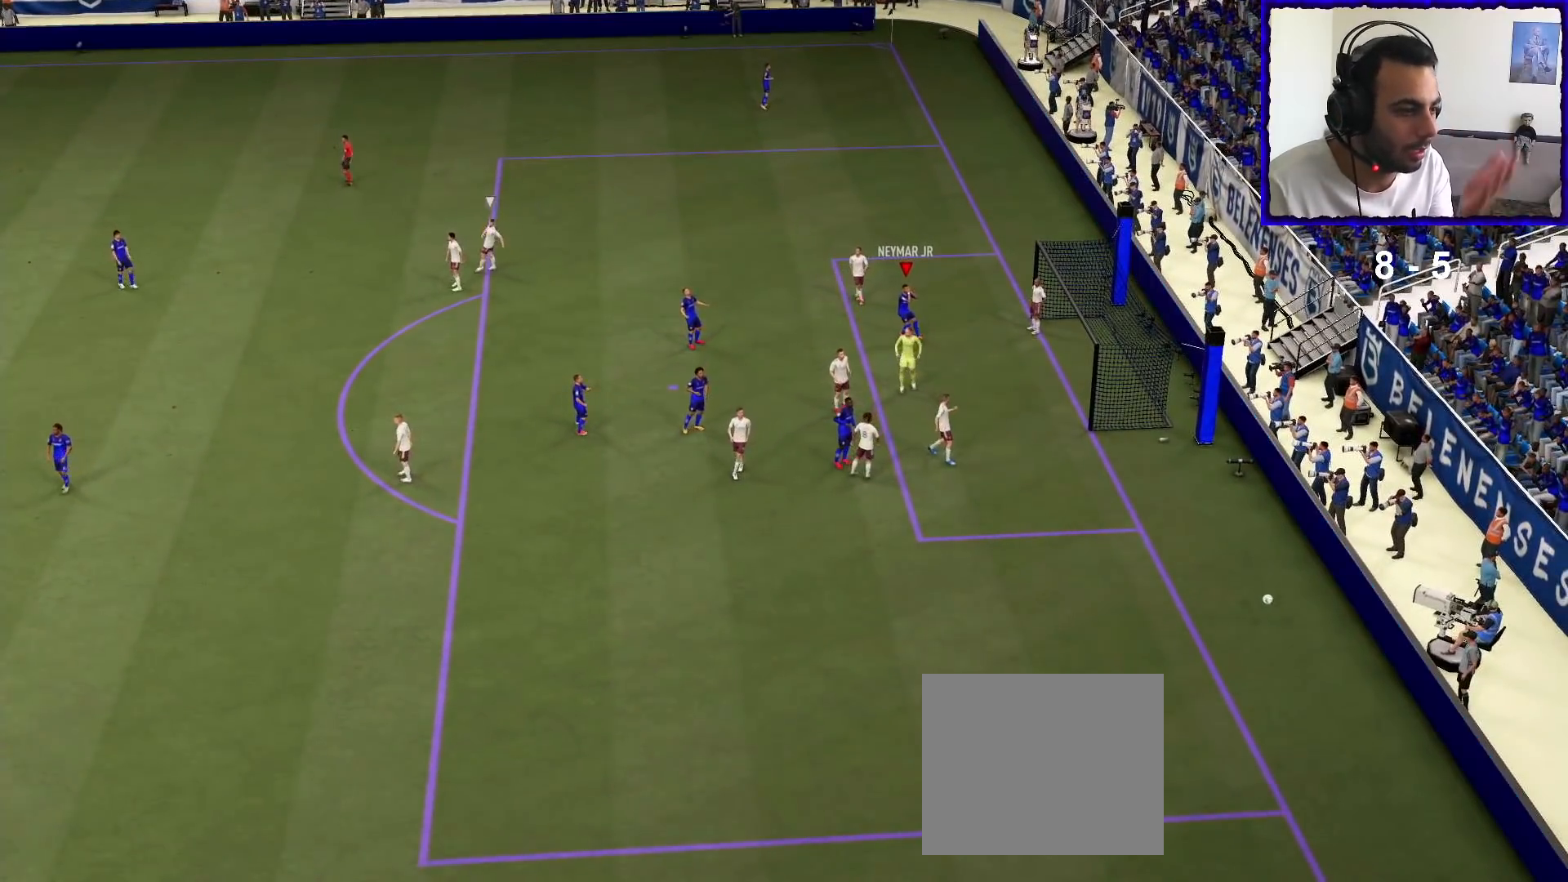
{"buttons": [], "left_stick": "center", "right_stick": "center", "events": []}
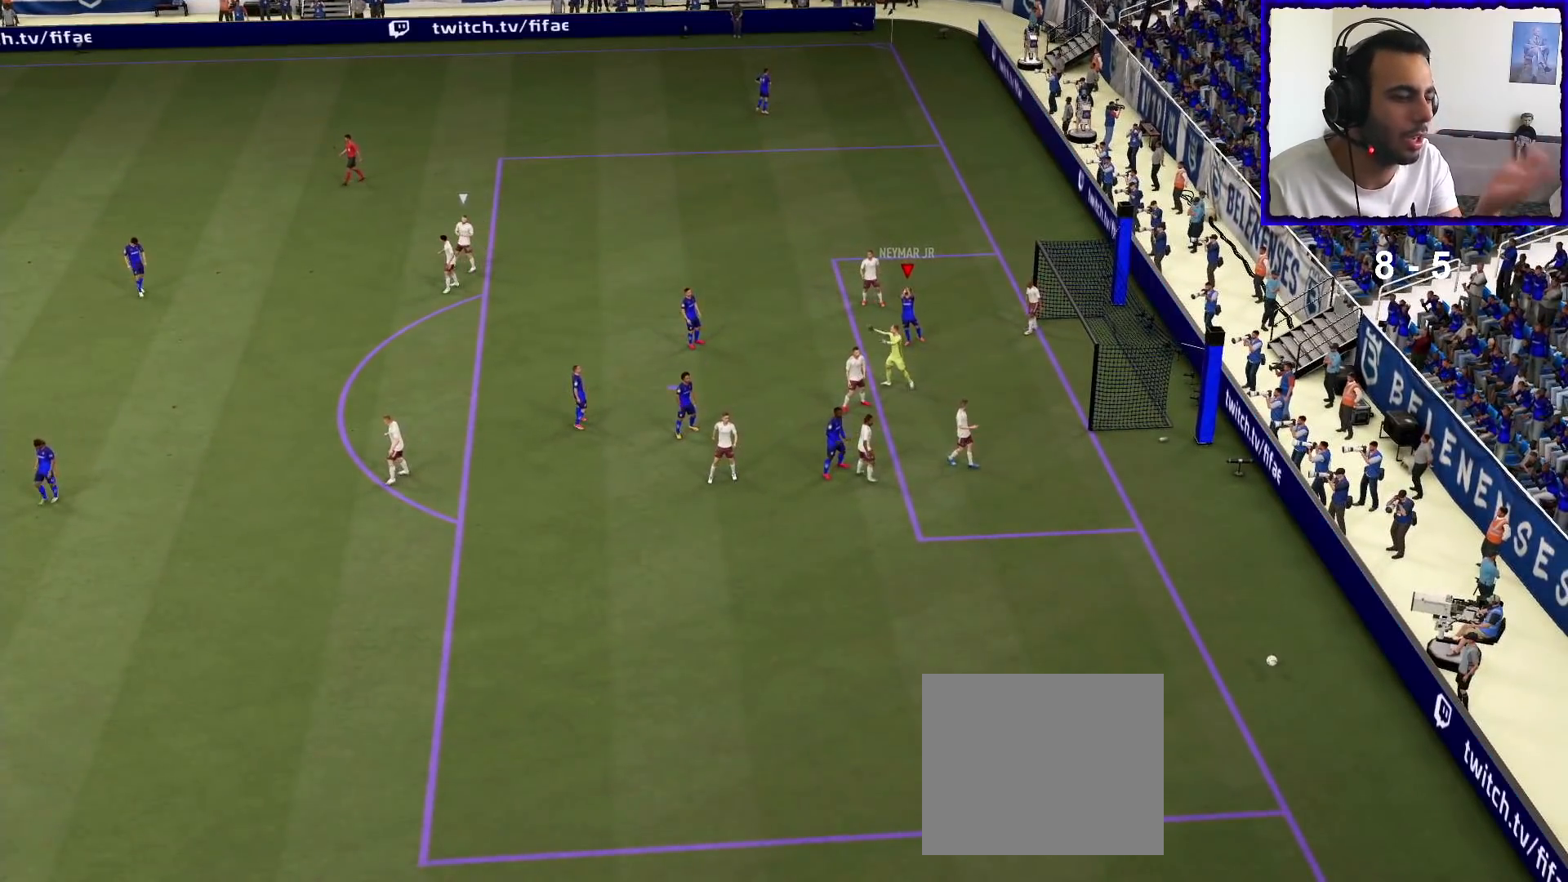
{"buttons": [], "left_stick": "center", "right_stick": "center", "events": []}
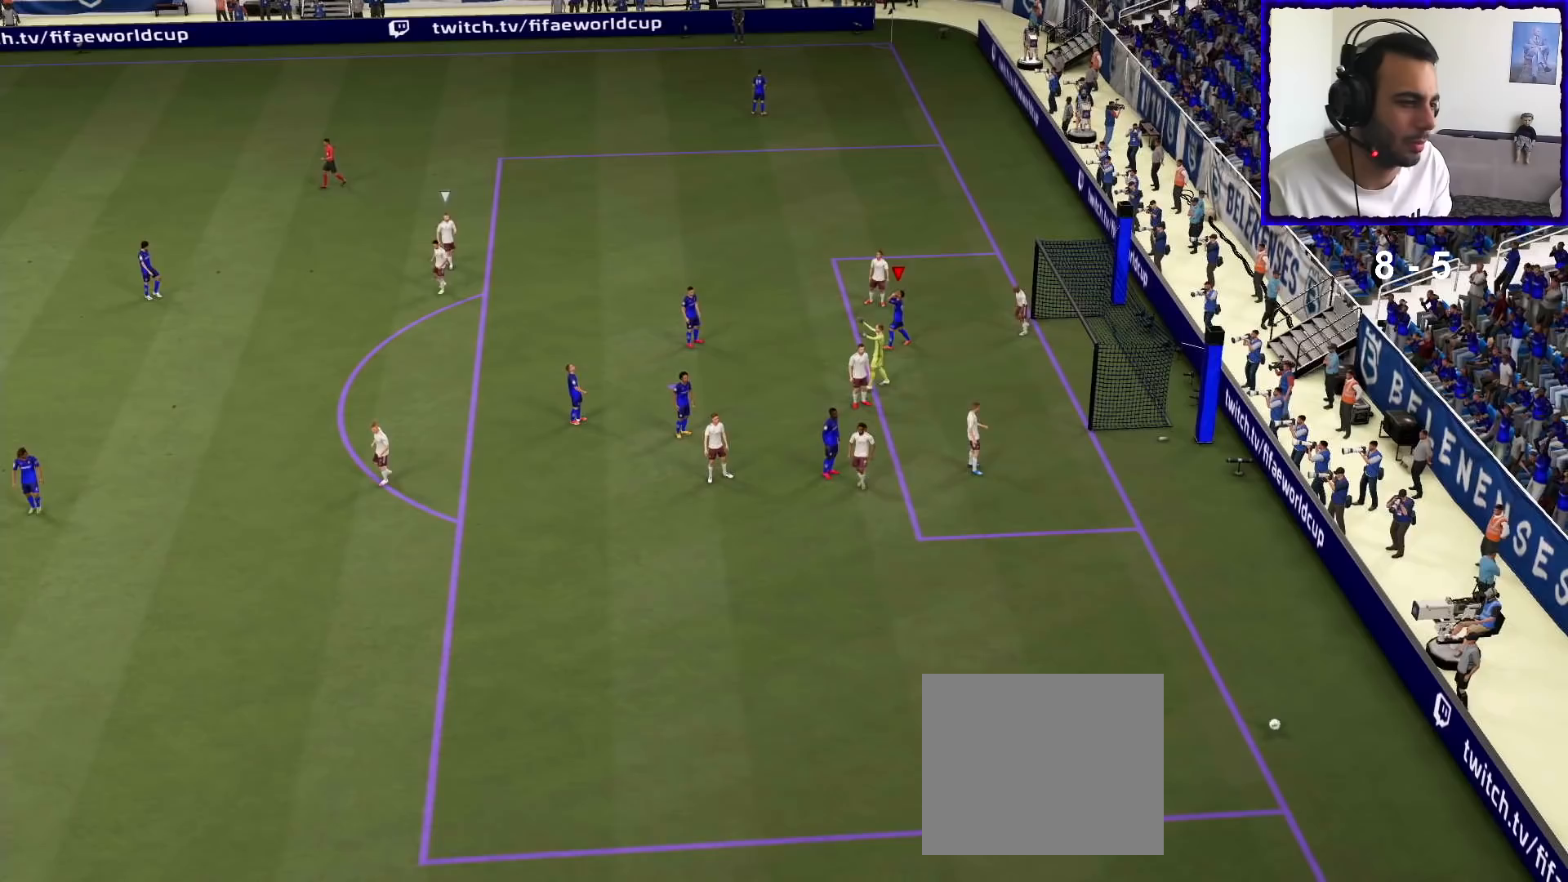
{"buttons": [], "left_stick": "center", "right_stick": "center", "events": []}
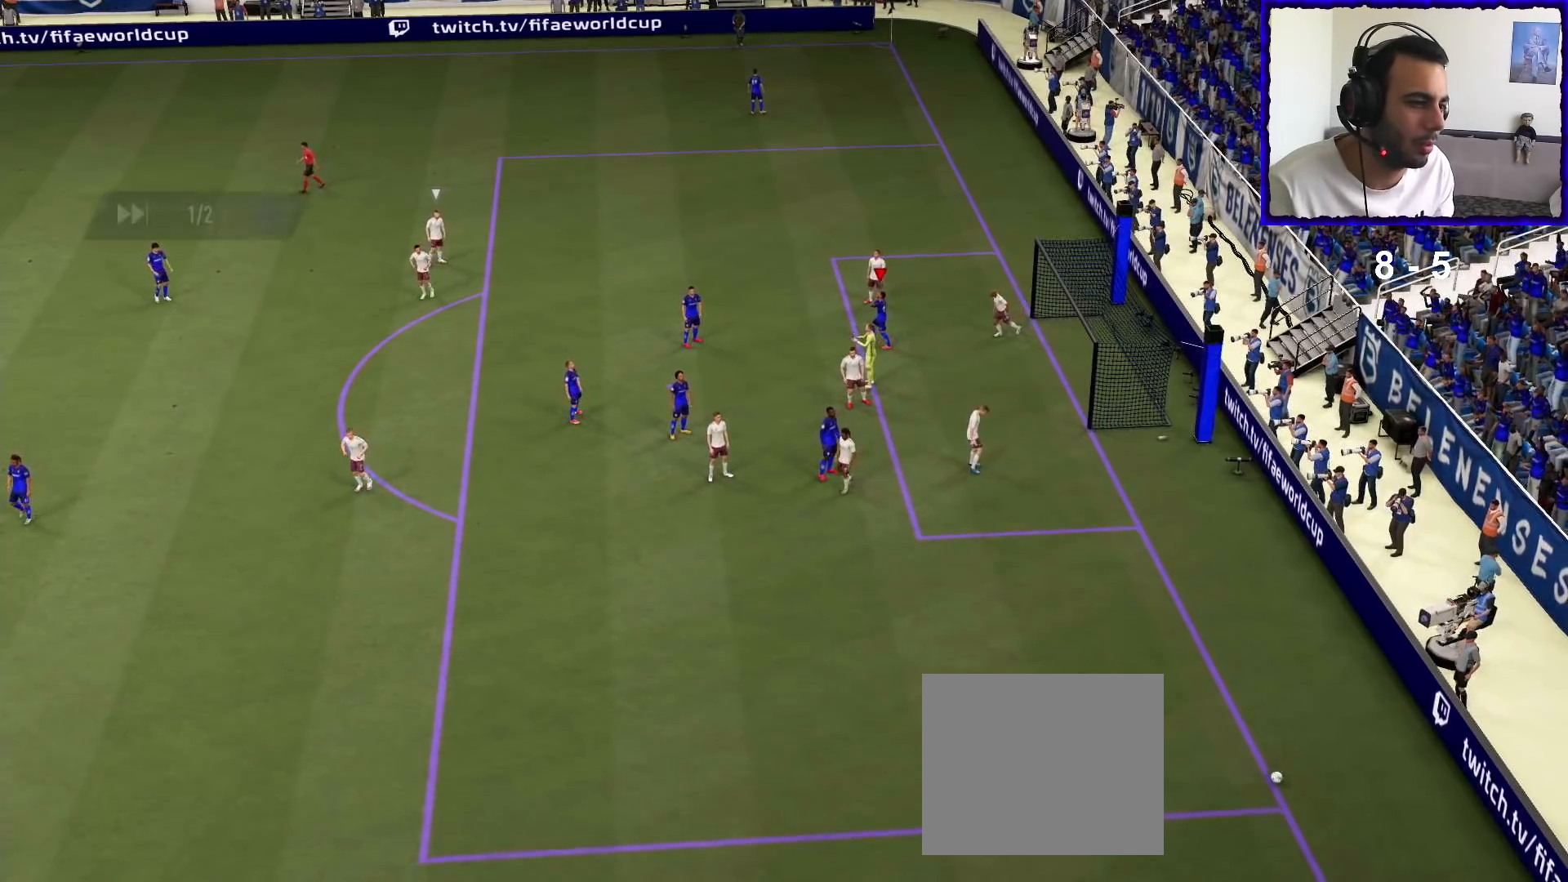
{"buttons": [], "left_stick": "center", "right_stick": "center", "events": [[333, "CROSS", "down"], [433, "CROSS", "up"]]}
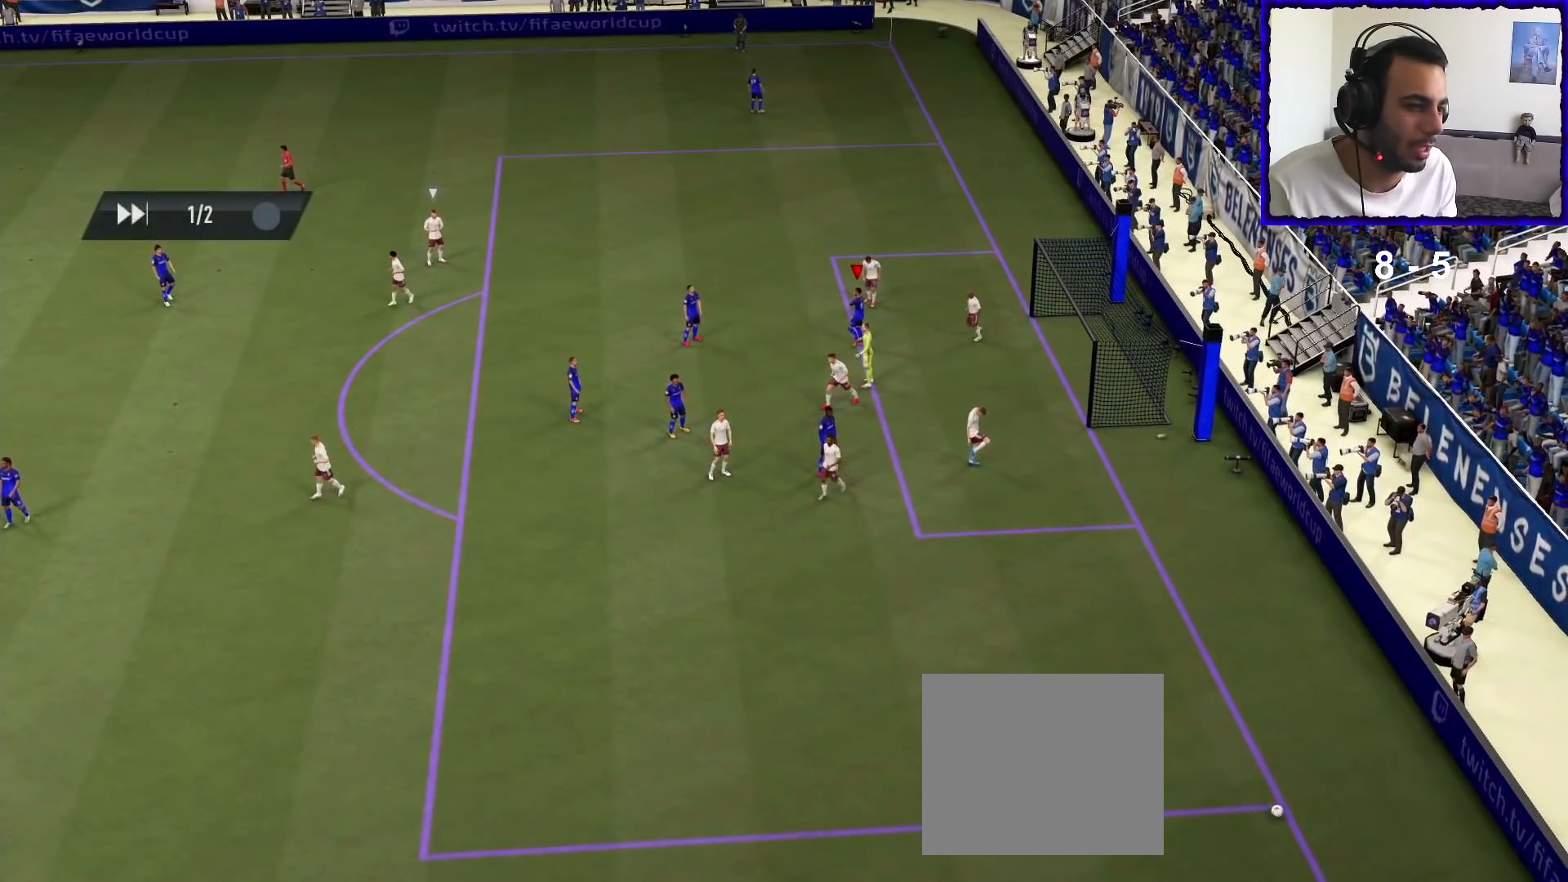
{"buttons": [], "left_stick": "center", "right_stick": "center", "events": [[33, "CROSS", "down"], [133, "CROSS", "up"], [200, "CROSS", "down"], [300, "CROSS", "up"]]}
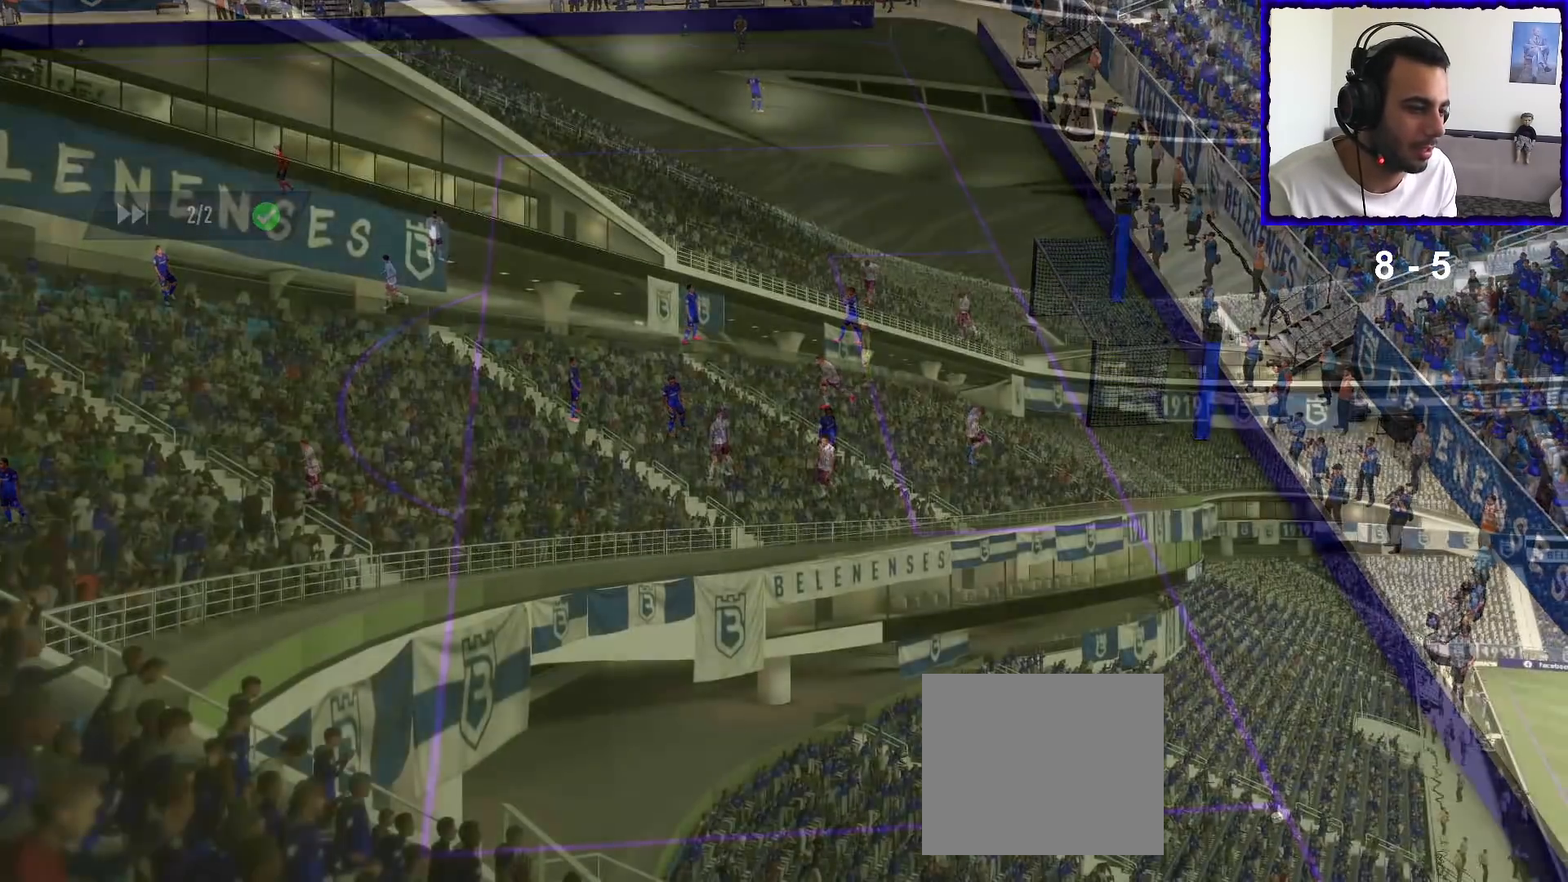
{"buttons": ["TRIANGLE"], "left_stick": "up", "right_stick": "center", "events": [[167, "CROSS", "down"], [233, "CROSS", "up"], [267, "left_stick", "up"], [433, "TRIANGLE", "down"]]}
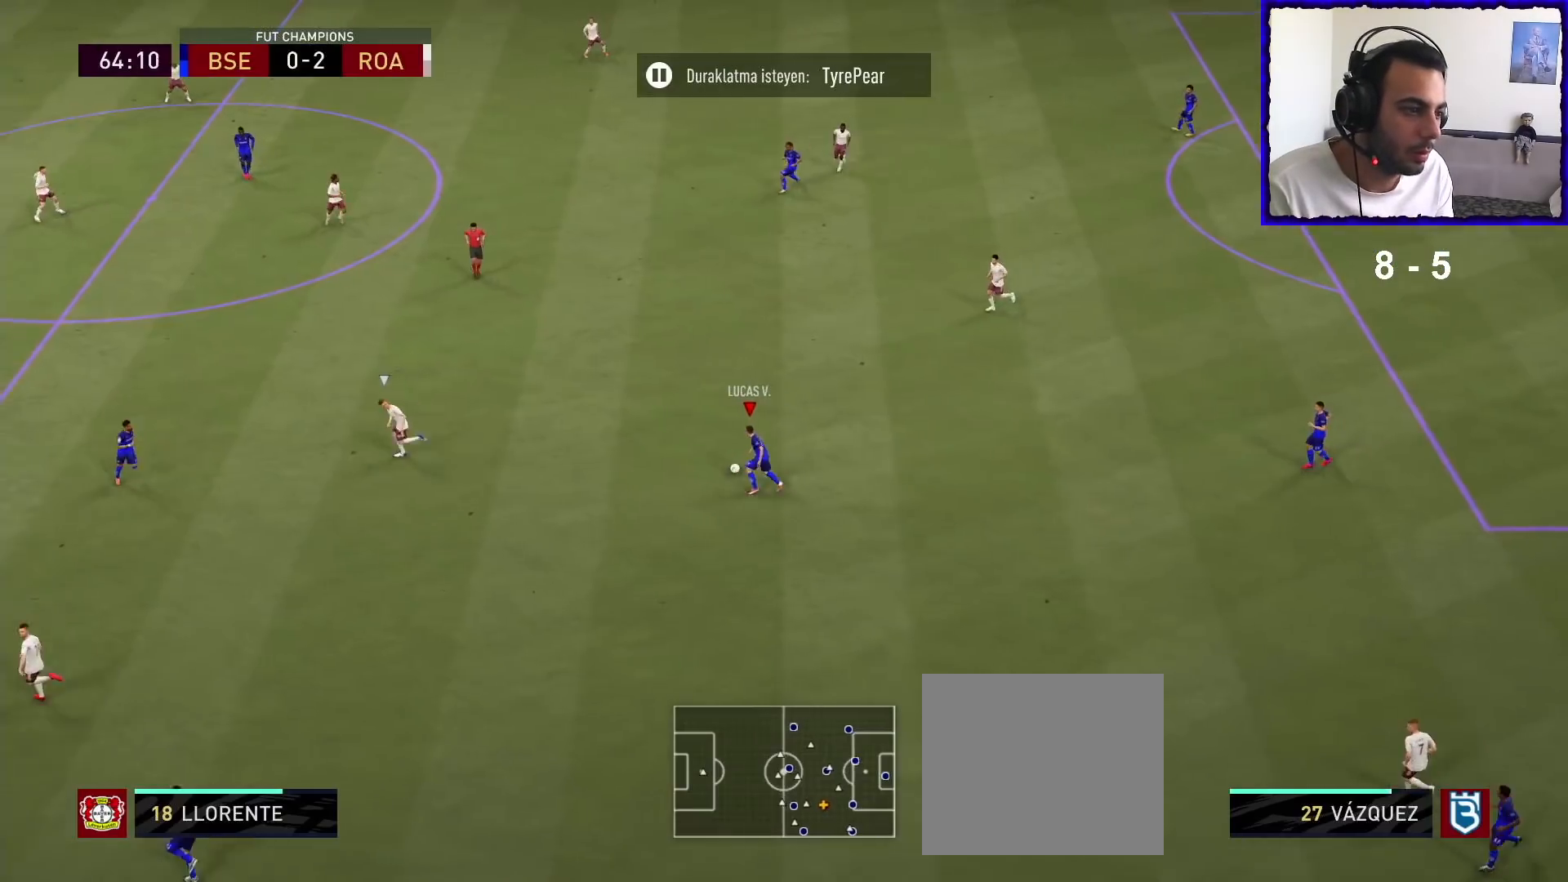
{"buttons": [], "left_stick": "center", "right_stick": "center", "events": [[67, "TRIANGLE", "up"], [133, "left_stick", "center"]]}
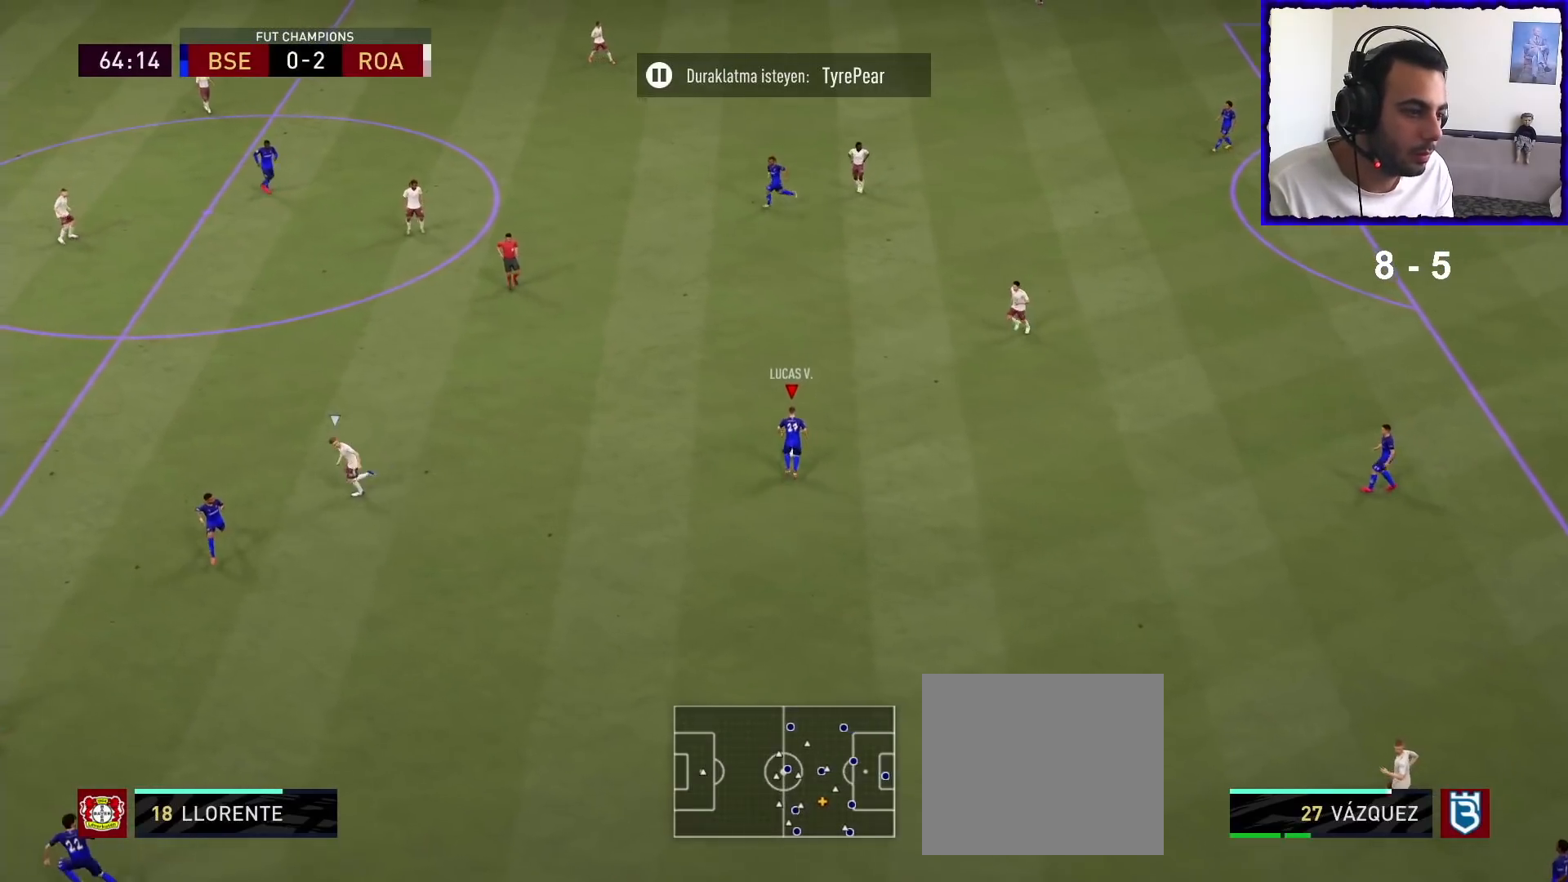
{"buttons": ["R1"], "left_stick": "down-left", "right_stick": "center", "events": [[200, "R1", "down"], [400, "left_stick", "down-left"]]}
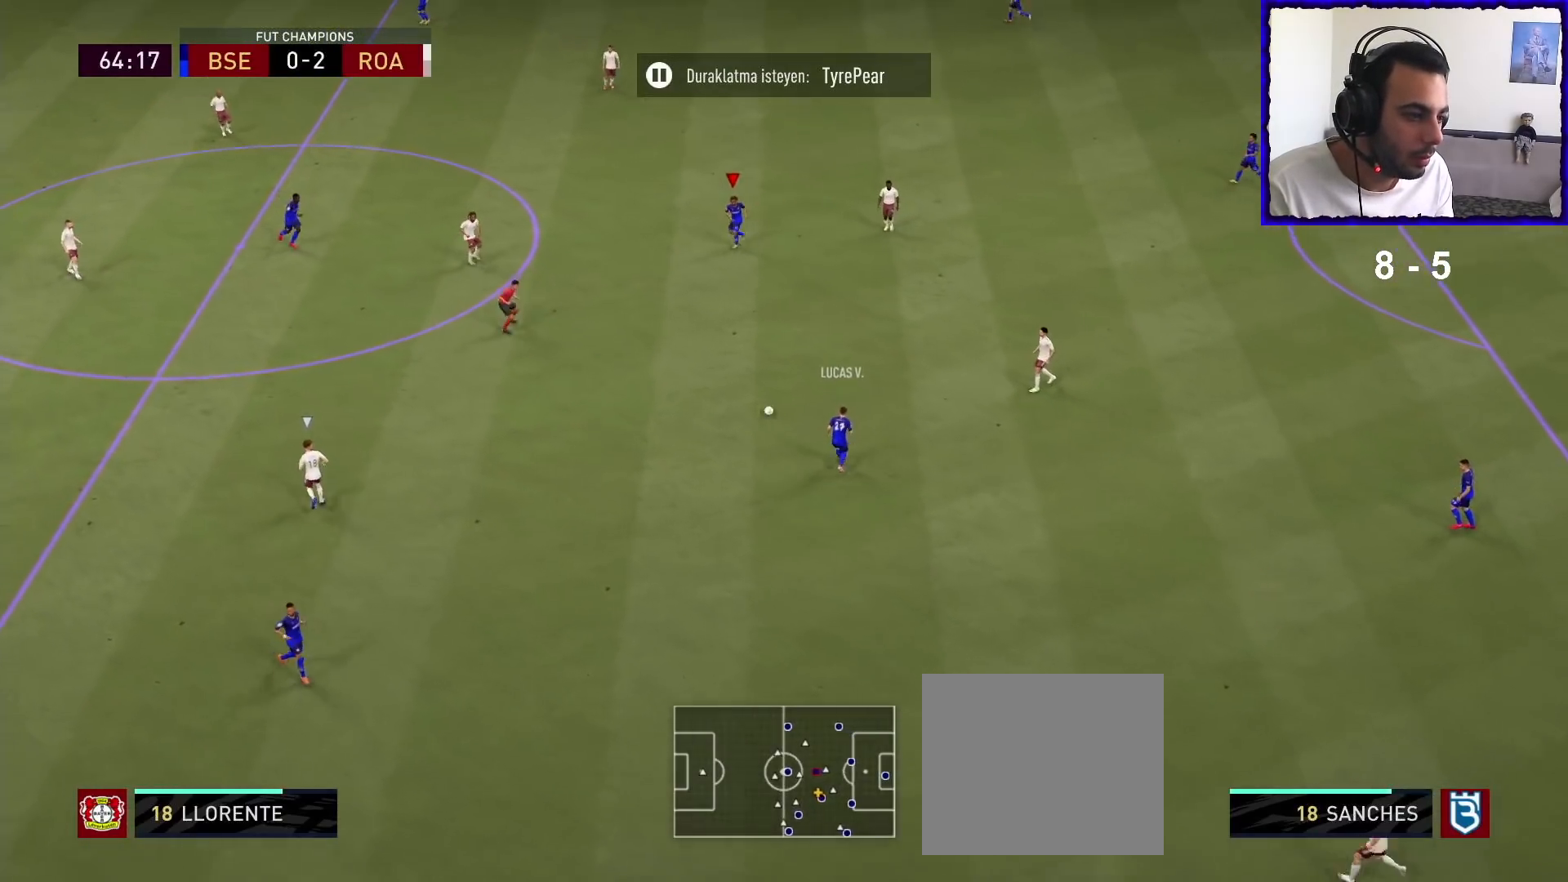
{"buttons": ["CROSS"], "left_stick": "left", "right_stick": "center", "events": [[300, "R1", "up"], [433, "CROSS", "down"], [433, "left_stick", "left"]]}
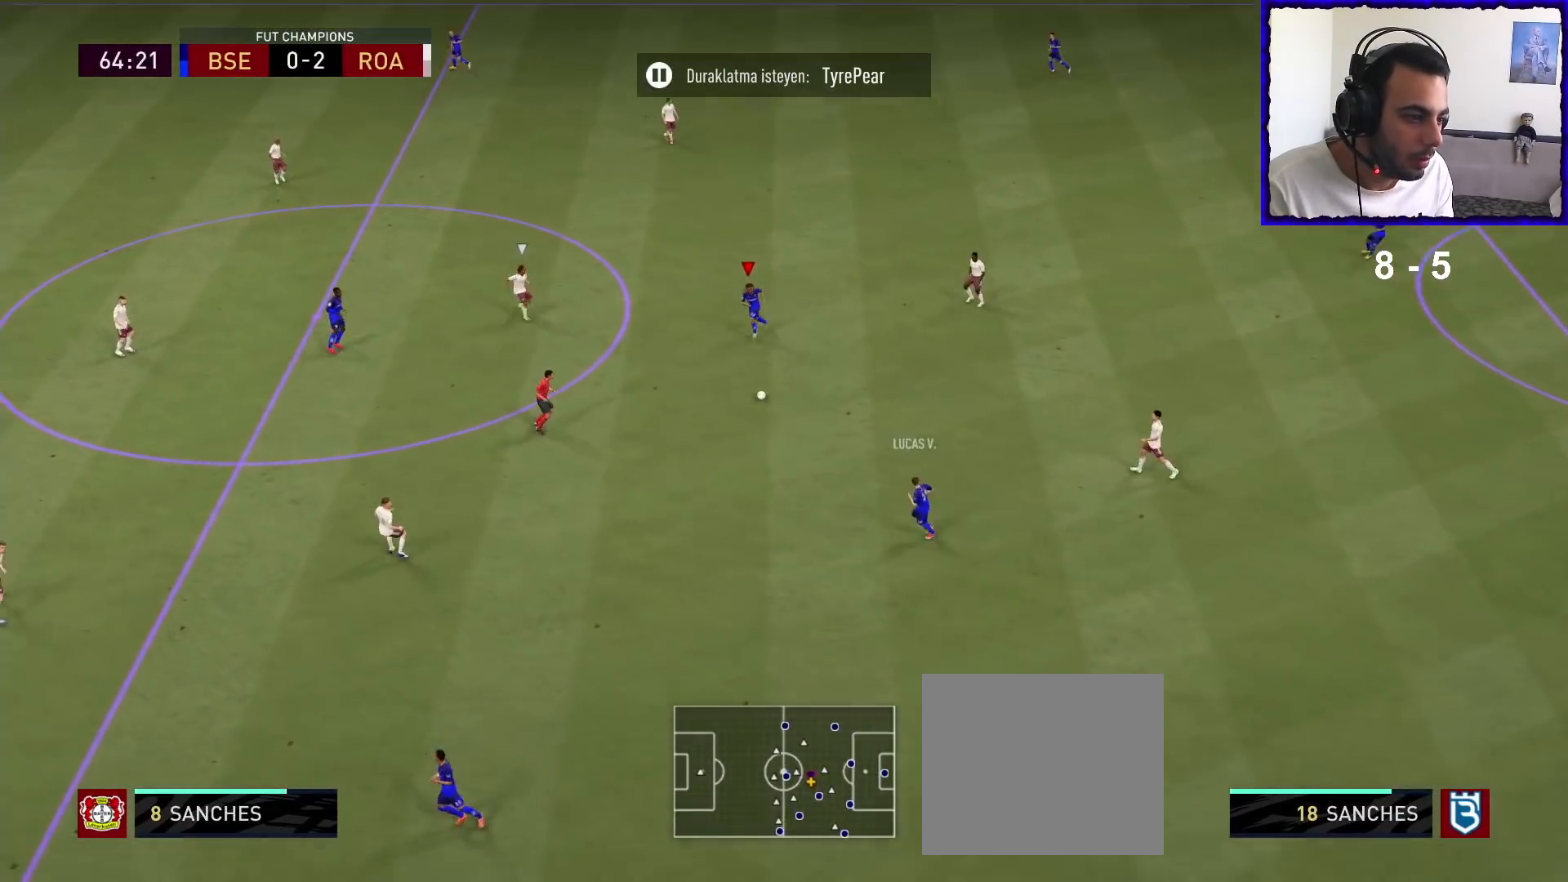
{"buttons": ["R1"], "left_stick": "down-left", "right_stick": "center", "events": [[100, "CROSS", "up"], [400, "left_stick", "down-left"], [433, "R1", "down"]]}
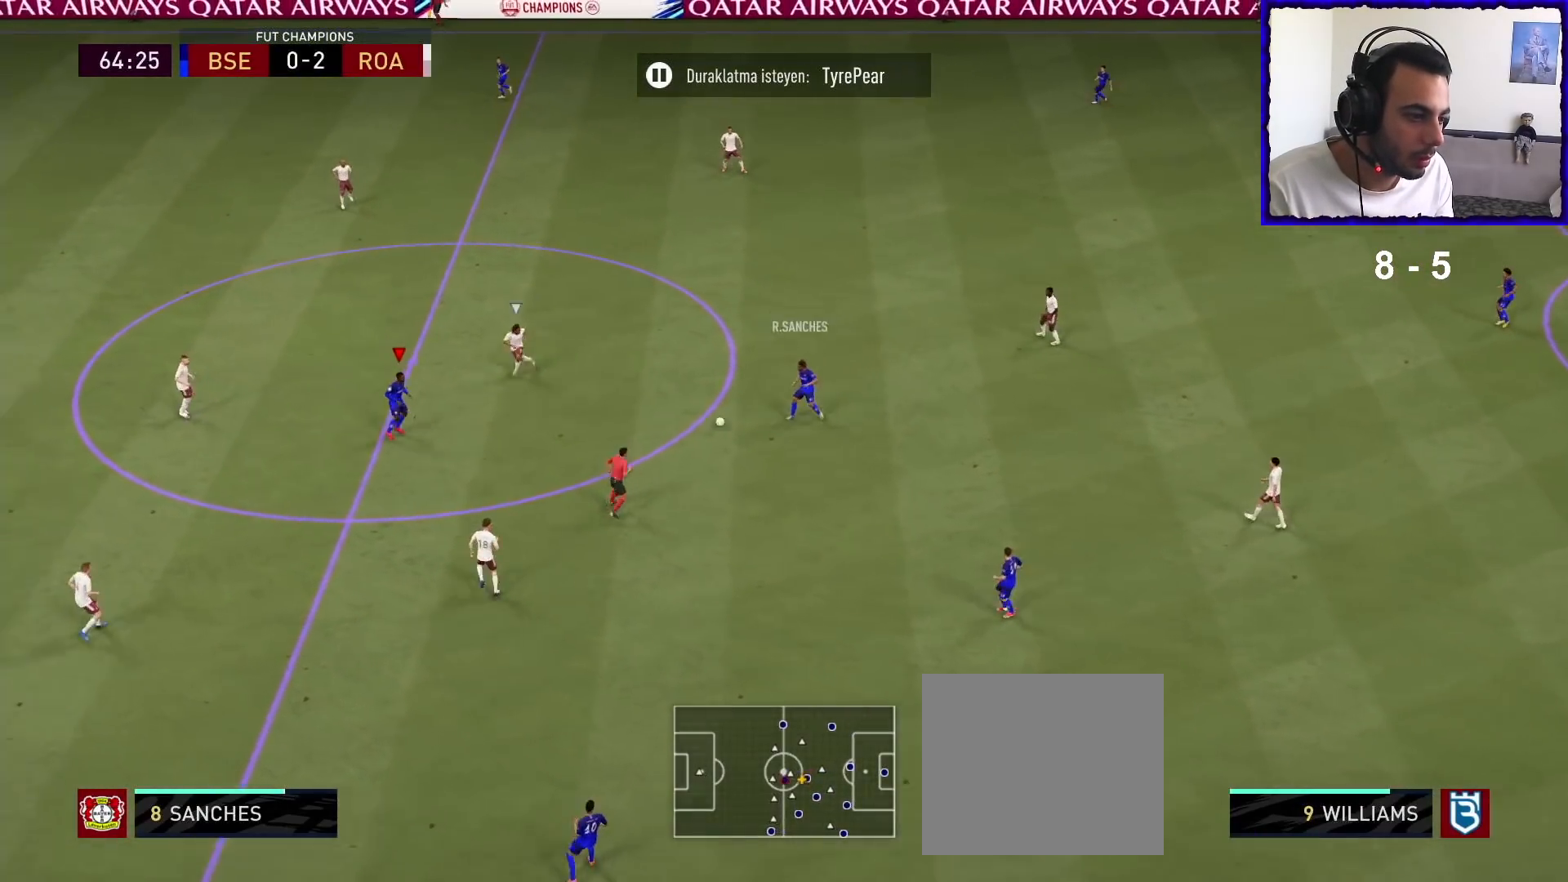
{"buttons": [], "left_stick": "up-right", "right_stick": "center", "events": [[300, "R1", "up"], [400, "CROSS", "down"], [400, "left_stick", "up-right"], [467, "CROSS", "up"]]}
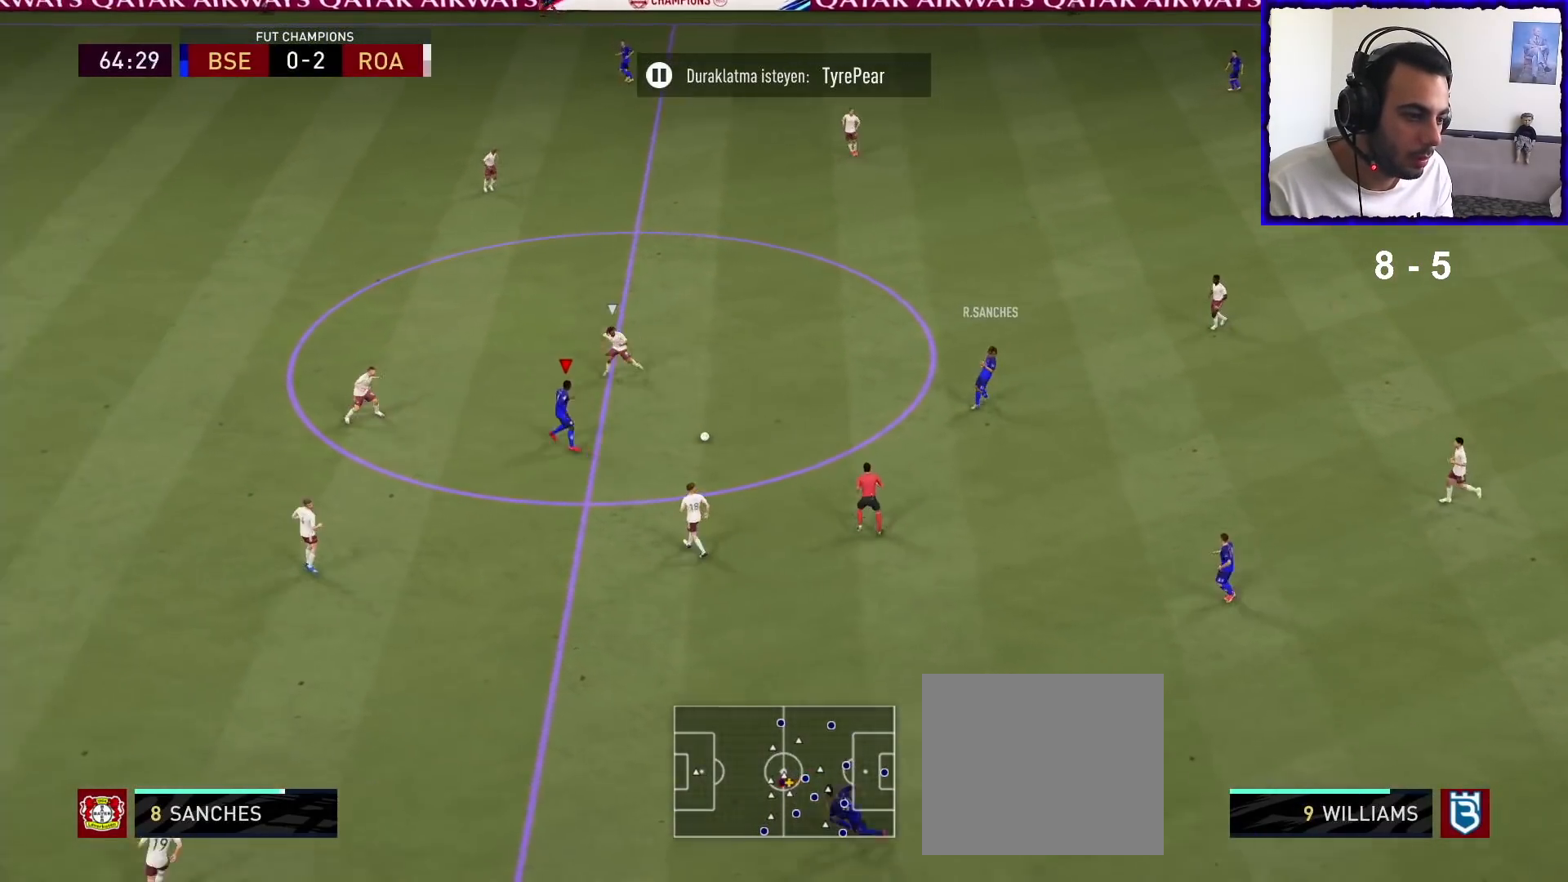
{"buttons": ["R1"], "left_stick": "up-left", "right_stick": "center", "events": [[267, "left_stick", "up"], [467, "left_stick", "up-left"], [500, "R1", "down"]]}
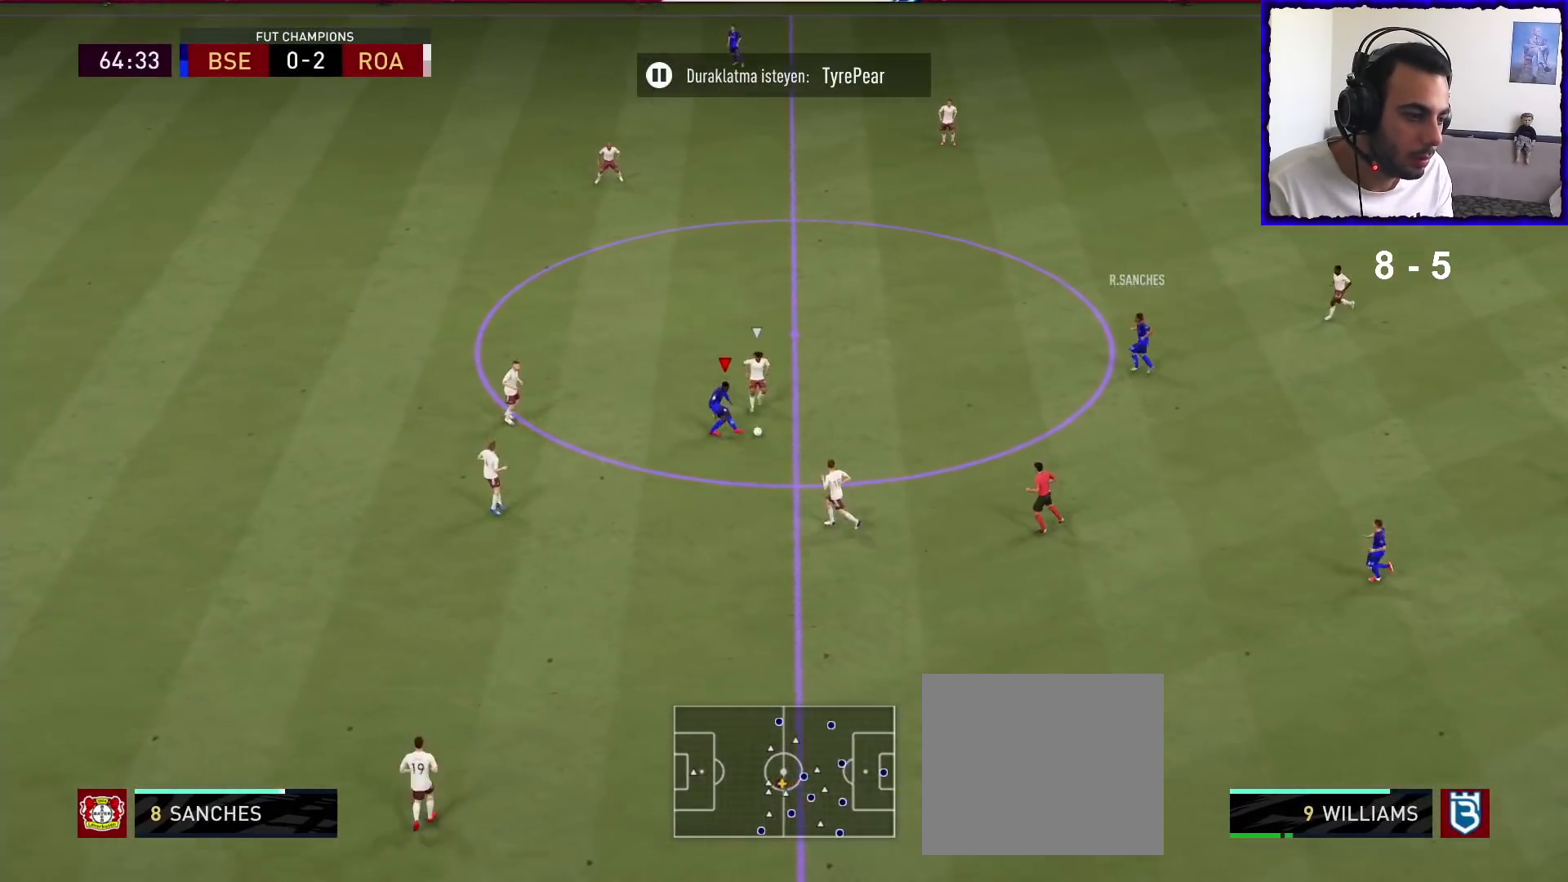
{"buttons": ["R1"], "left_stick": "up-left", "right_stick": "center", "events": []}
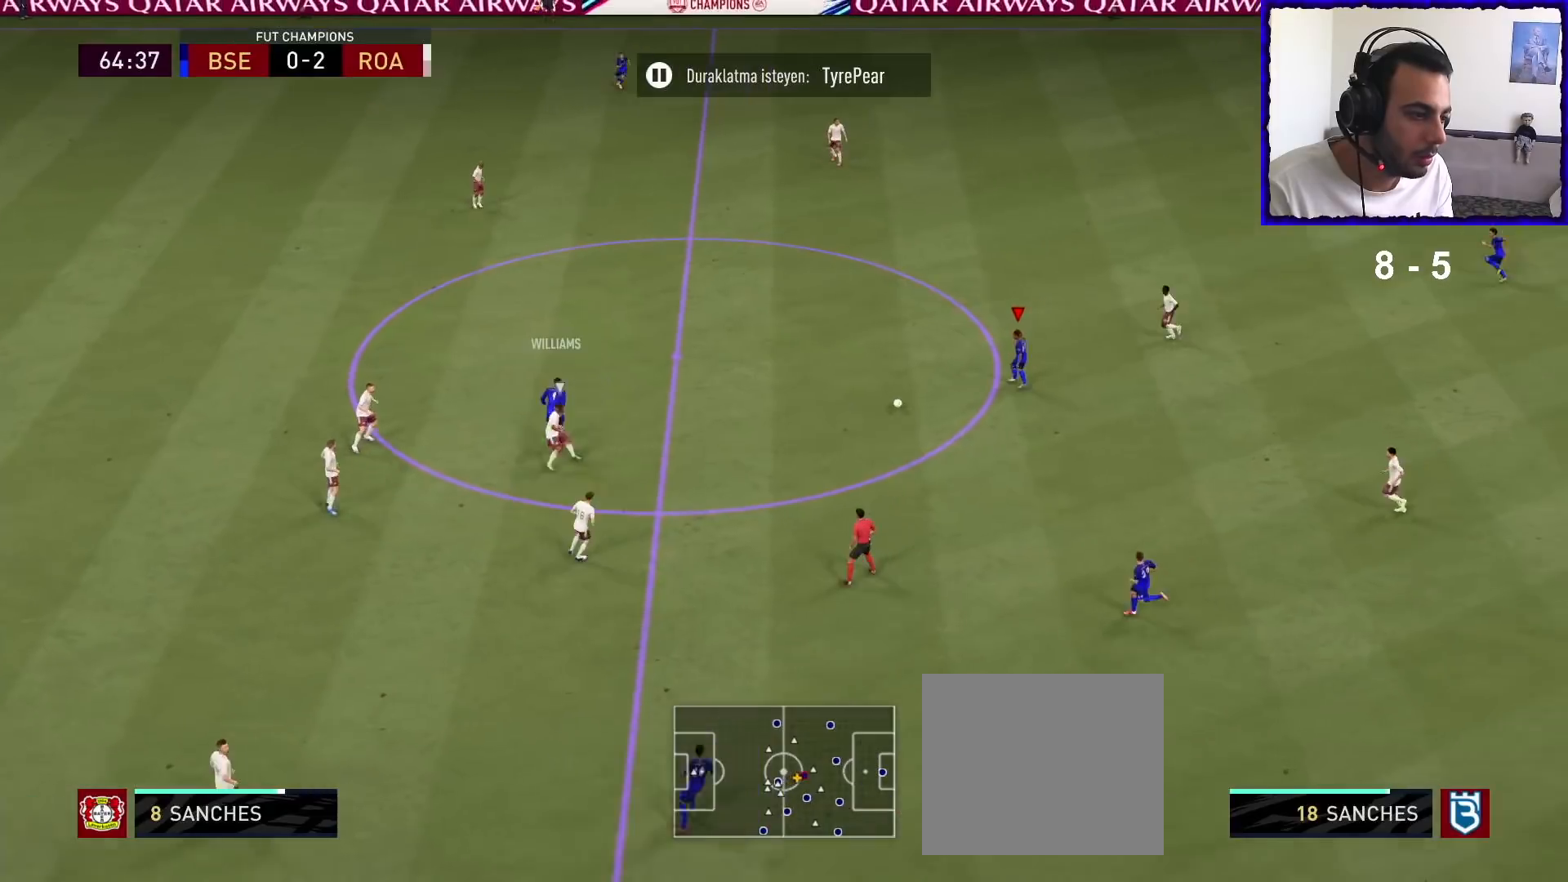
{"buttons": ["R1"], "left_stick": "up-left", "right_stick": "center", "events": []}
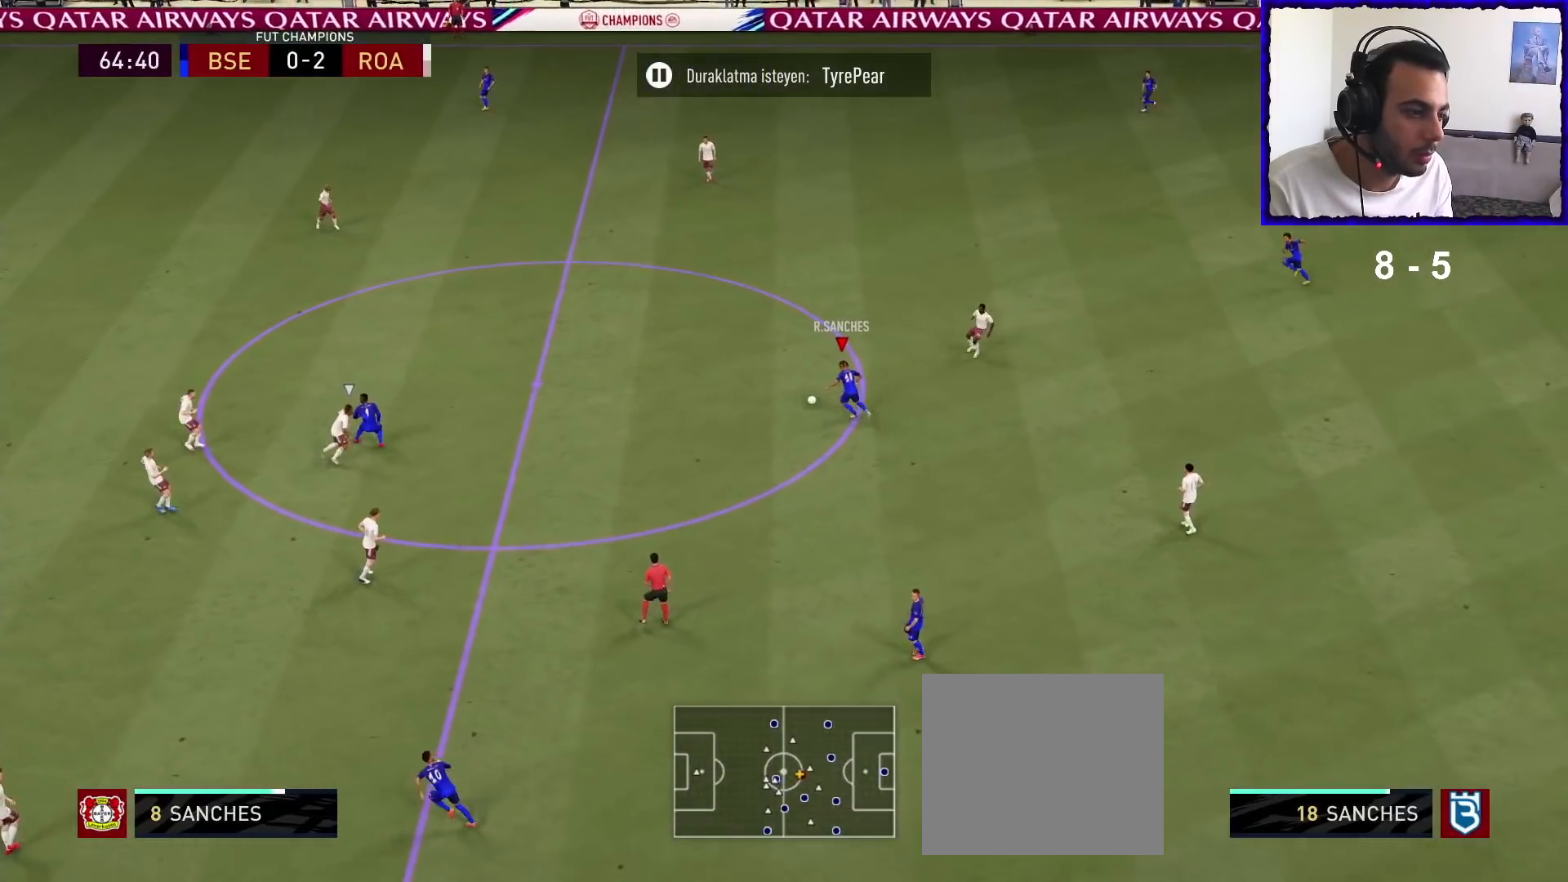
{"buttons": ["R1"], "left_stick": "up-left", "right_stick": "center", "events": []}
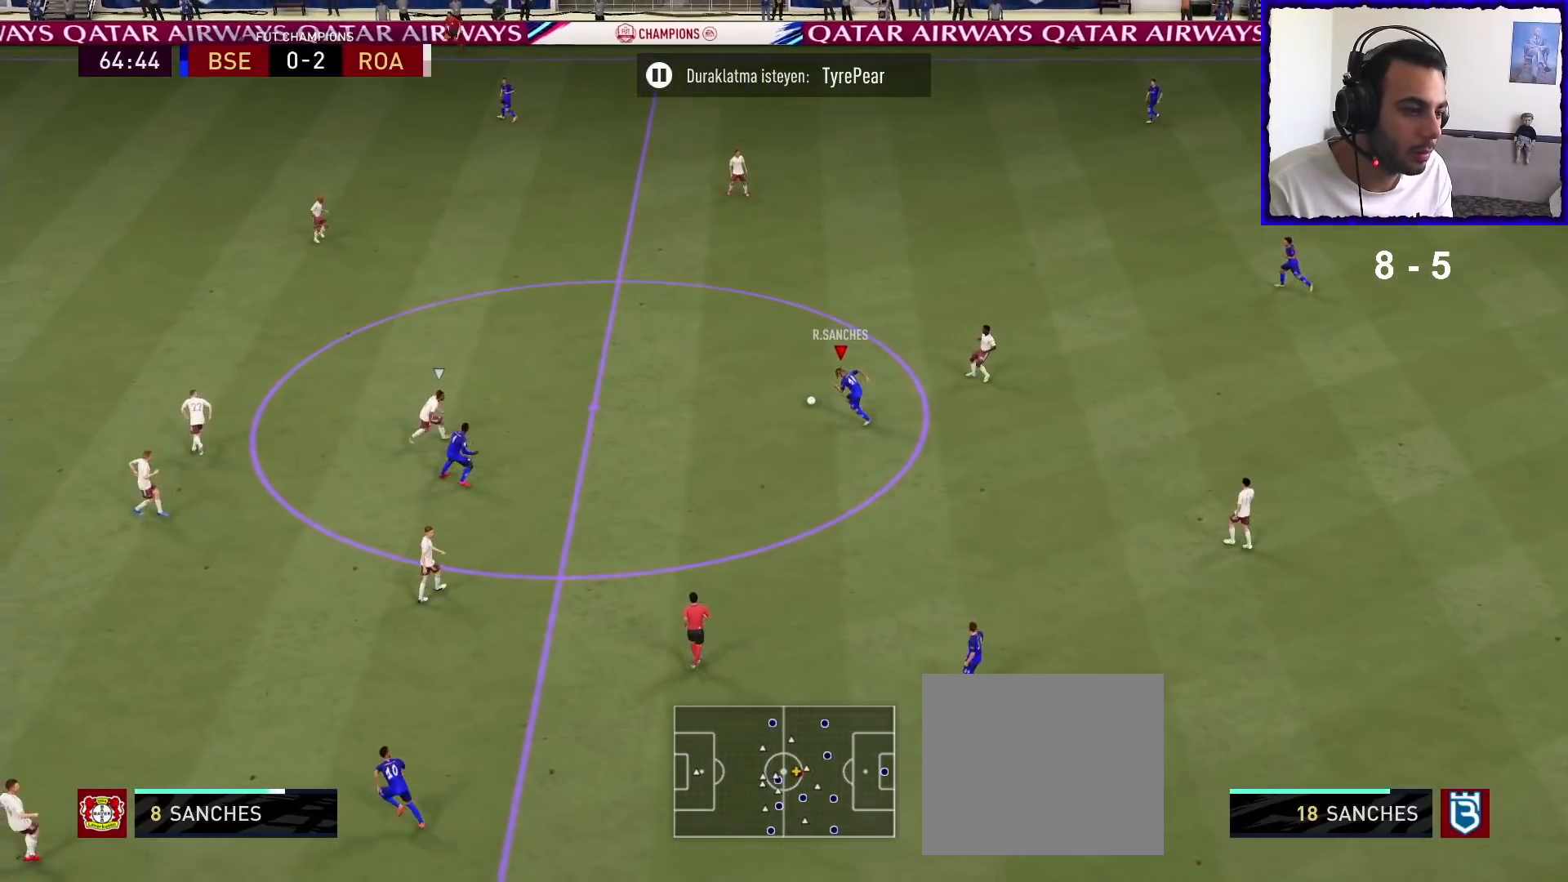
{"buttons": ["R1"], "left_stick": "up-left", "right_stick": "center", "events": []}
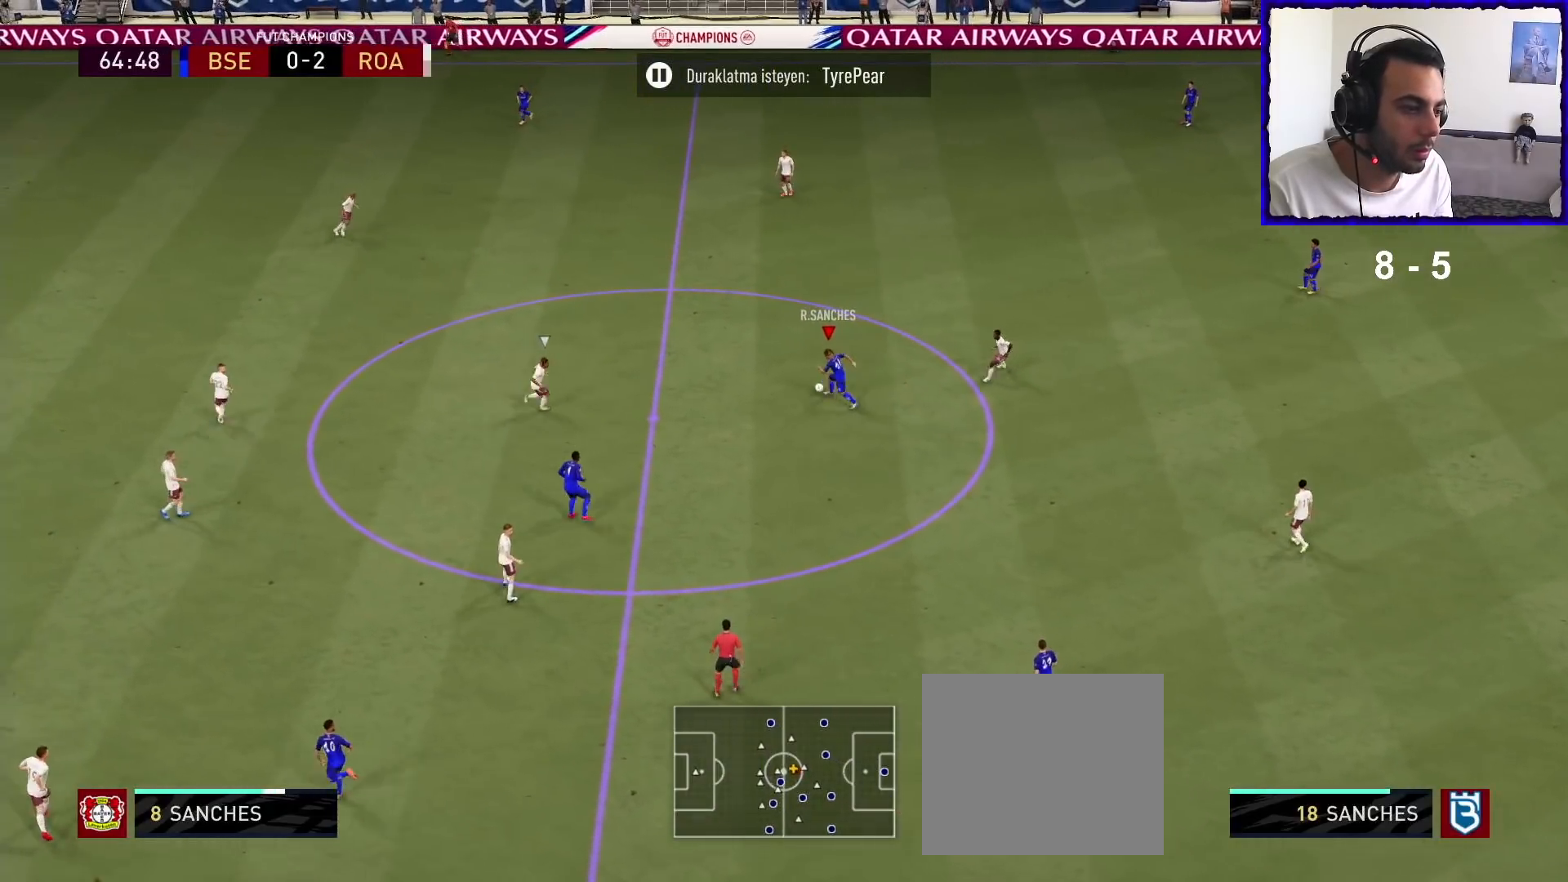
{"buttons": [], "left_stick": "center", "right_stick": "up-right", "events": [[67, "right_stick", "up-right"], [100, "R1", "up"], [267, "left_stick", "center"]]}
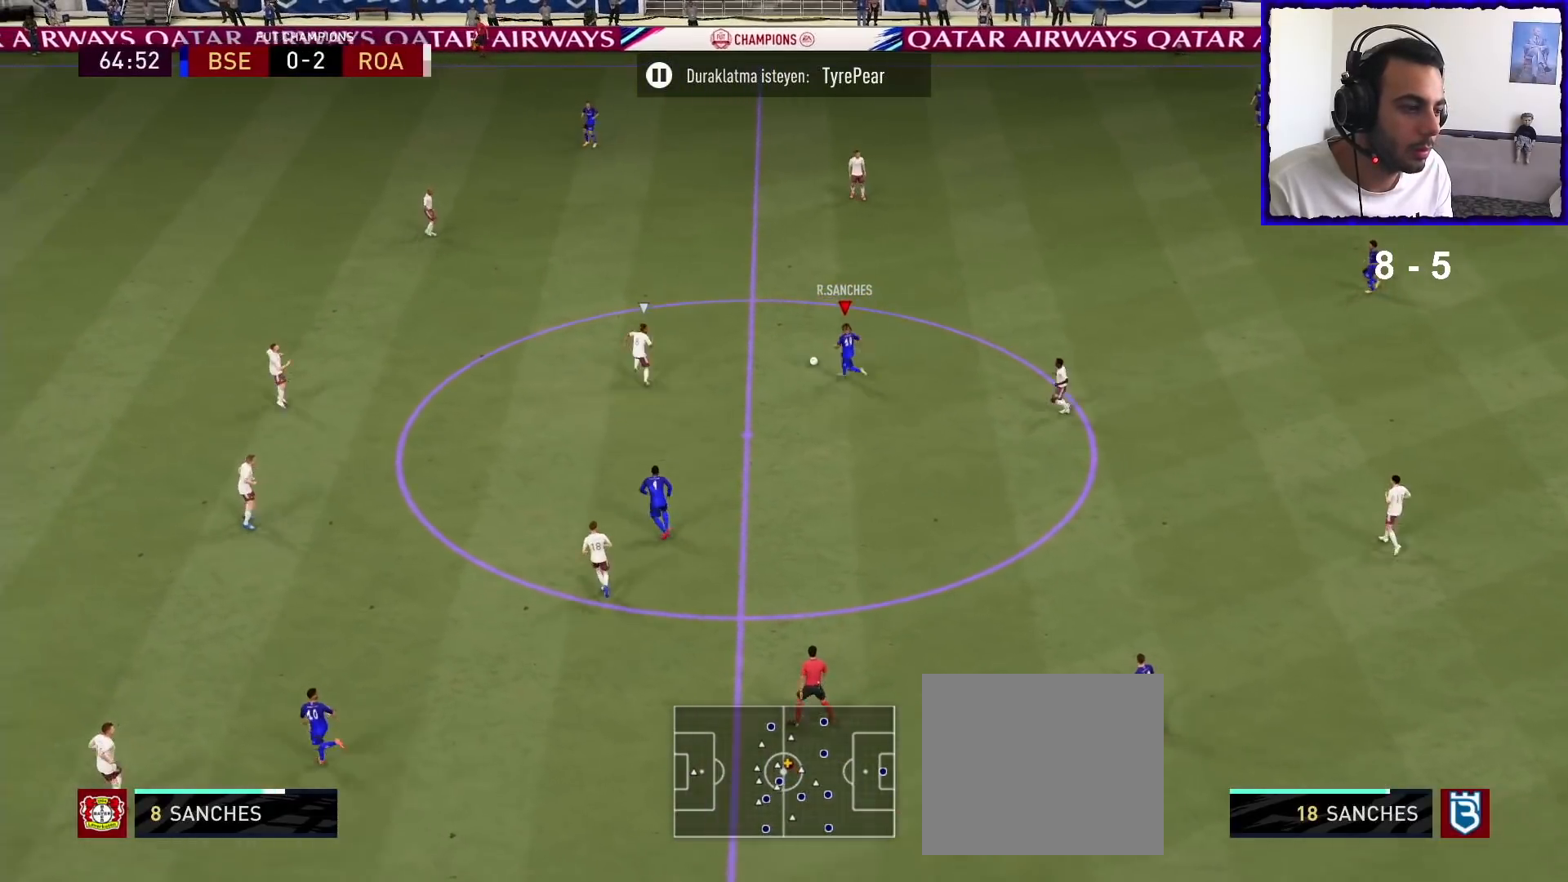
{"buttons": [], "left_stick": "up-left", "right_stick": "down-right", "events": [[167, "right_stick", "center"], [200, "left_stick", "up-left"], [333, "right_stick", "up-left"], [500, "right_stick", "down-right"]]}
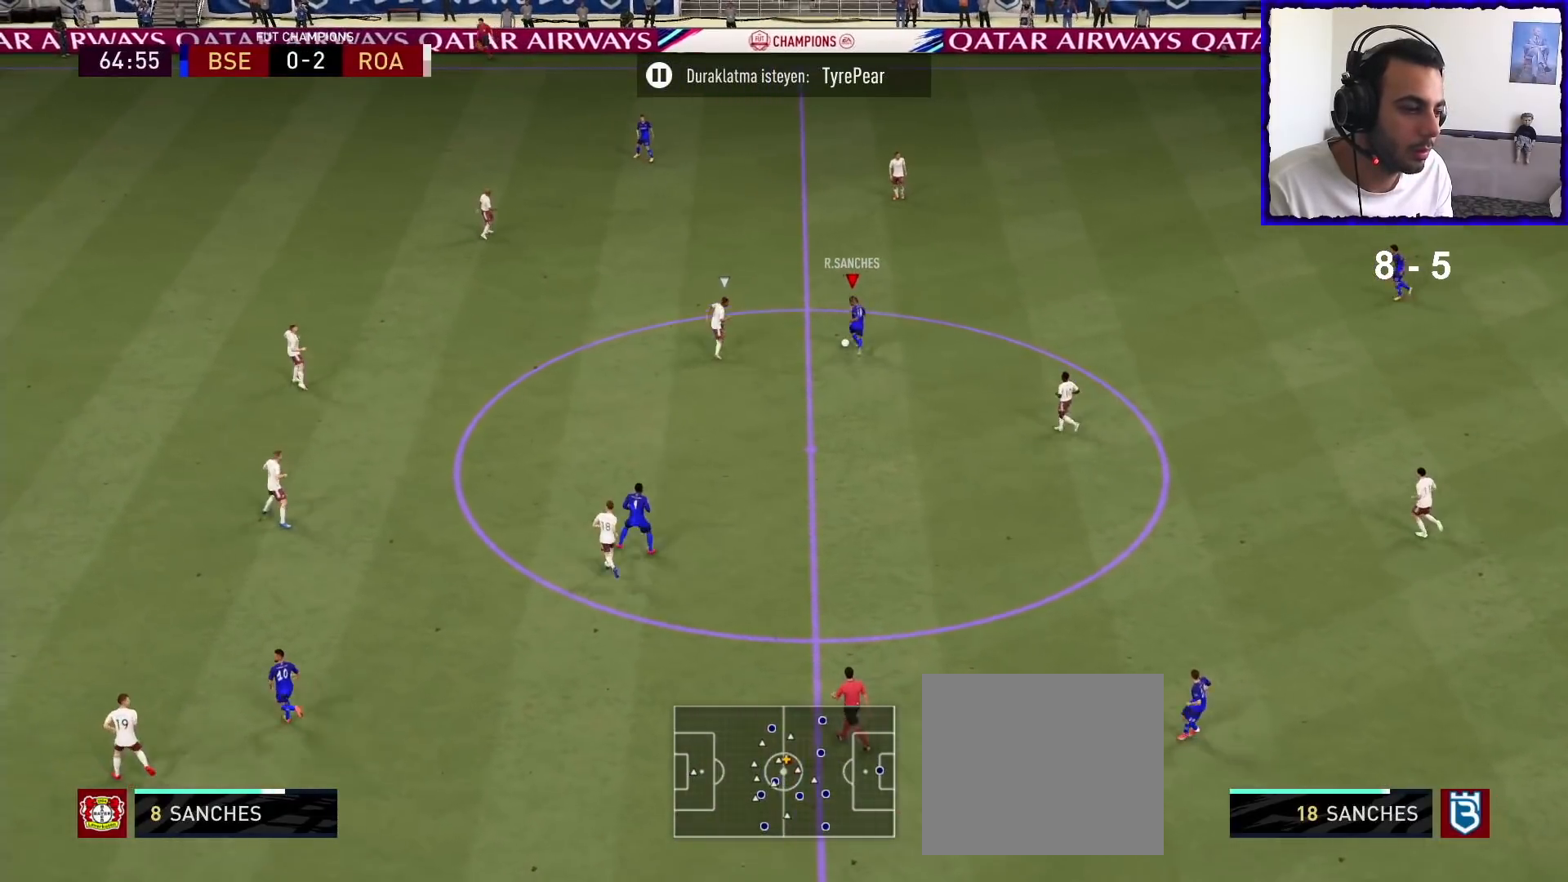
{"buttons": [], "left_stick": "up-left", "right_stick": "center", "events": [[133, "right_stick", "center"]]}
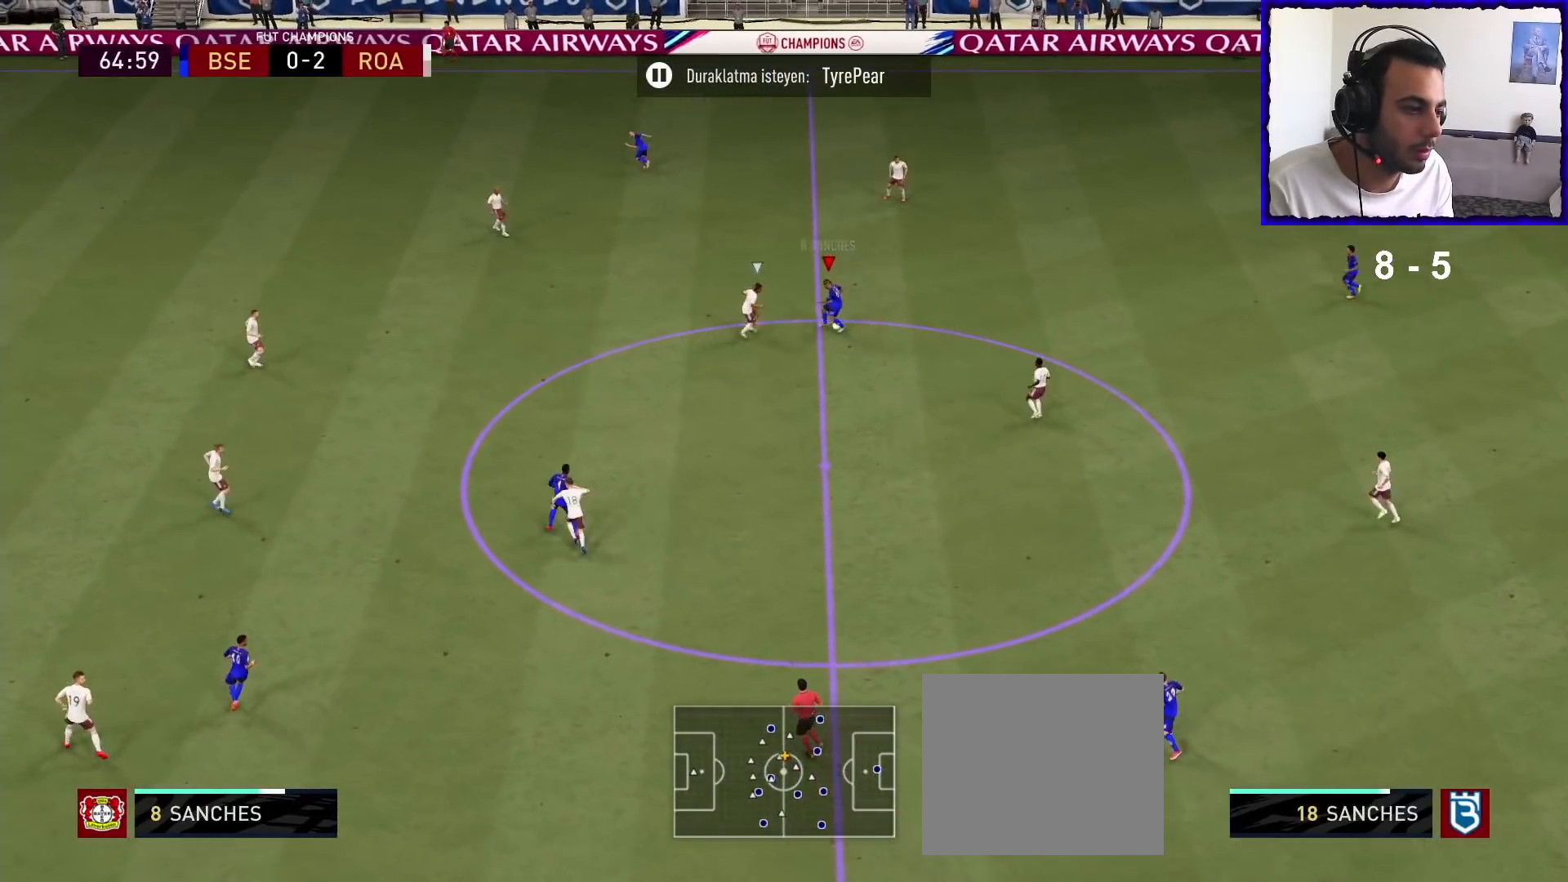
{"buttons": ["R1"], "left_stick": "left", "right_stick": "center", "events": [[33, "R1", "down"], [333, "left_stick", "left"]]}
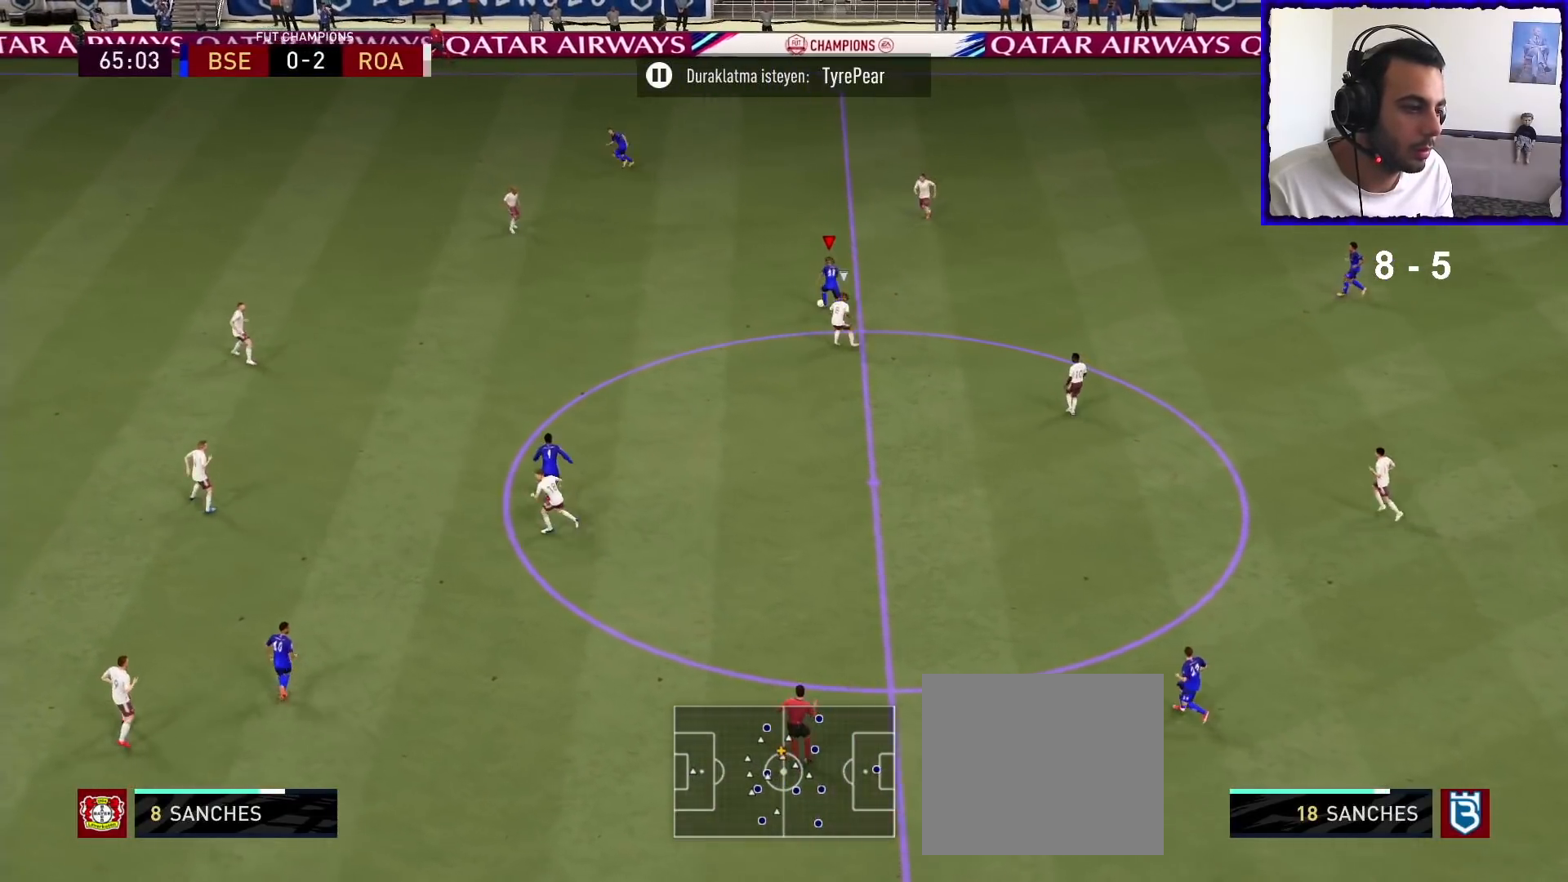
{"buttons": ["R1"], "left_stick": "left", "right_stick": "center", "events": []}
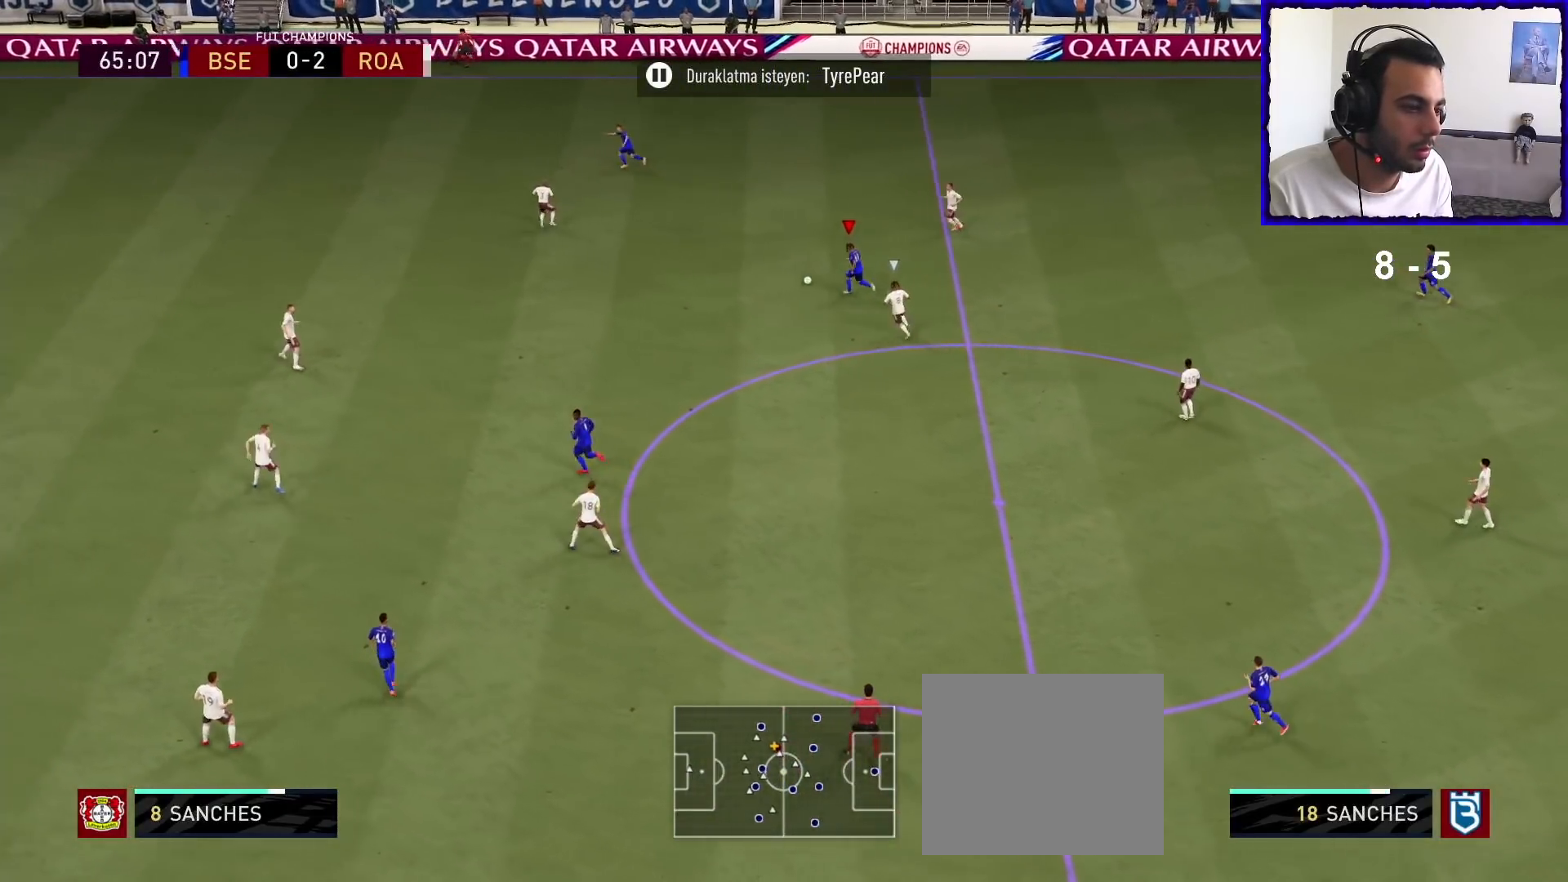
{"buttons": ["R1"], "left_stick": "left", "right_stick": "center", "events": []}
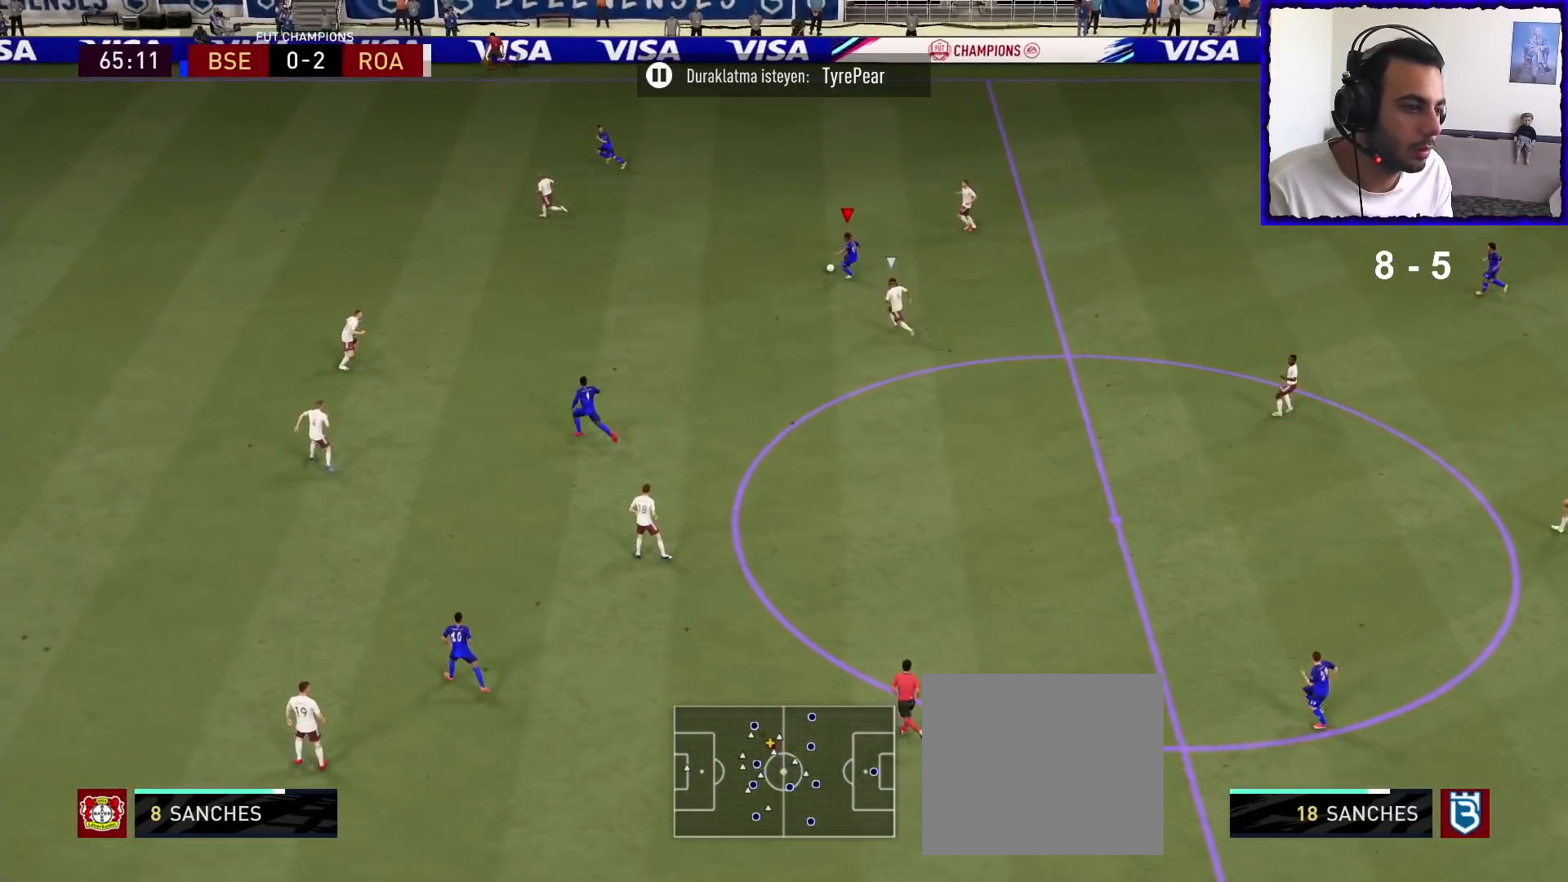
{"buttons": ["R1"], "left_stick": "left", "right_stick": "center", "events": []}
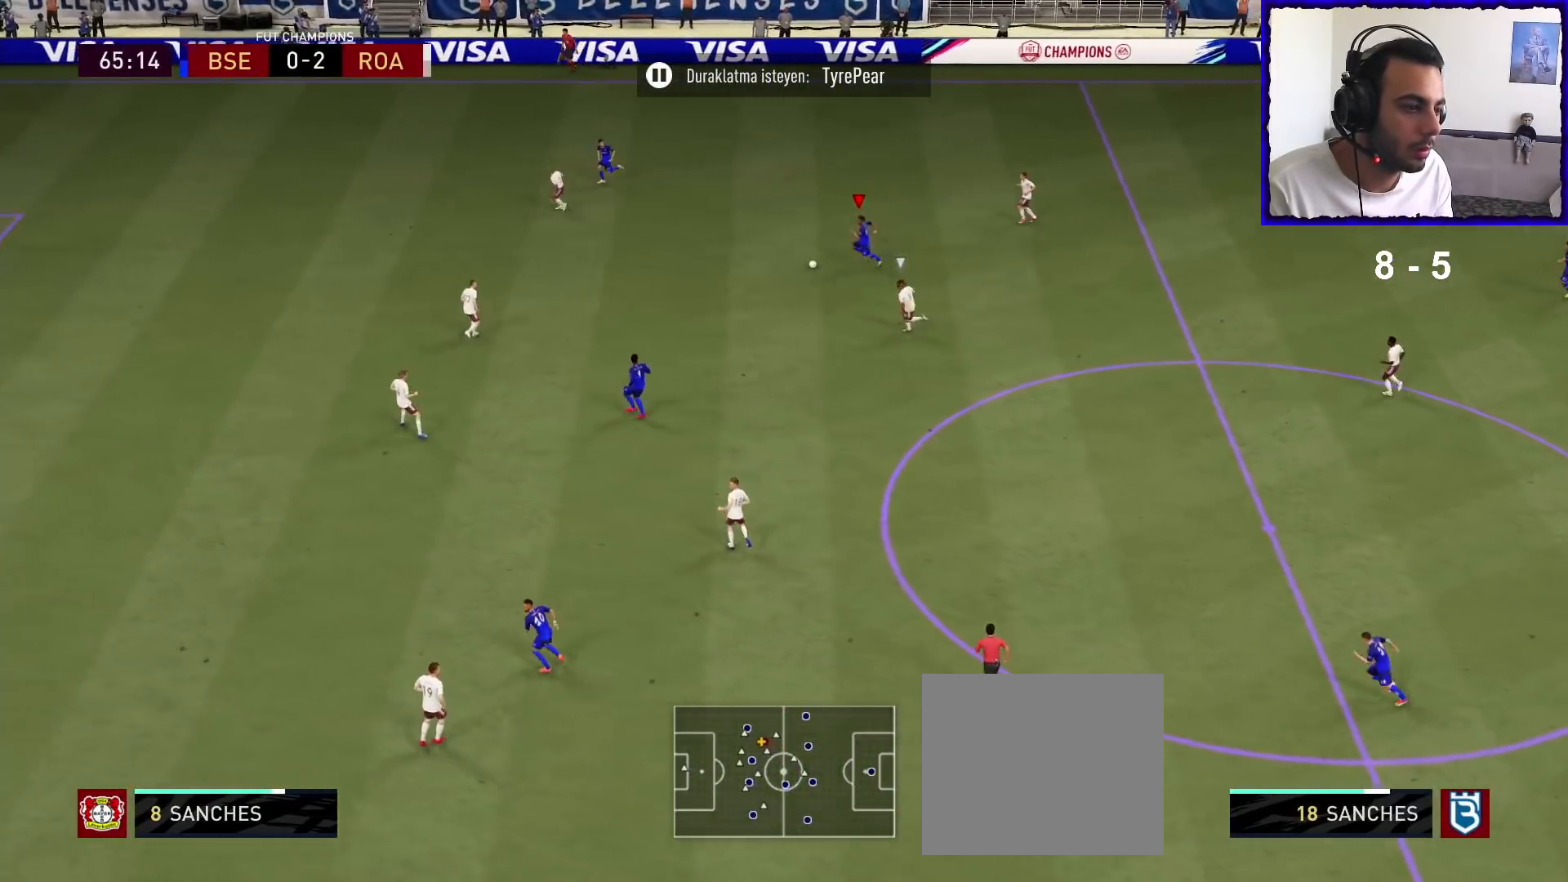
{"buttons": [], "left_stick": "left", "right_stick": "center", "events": [[467, "R1", "up"]]}